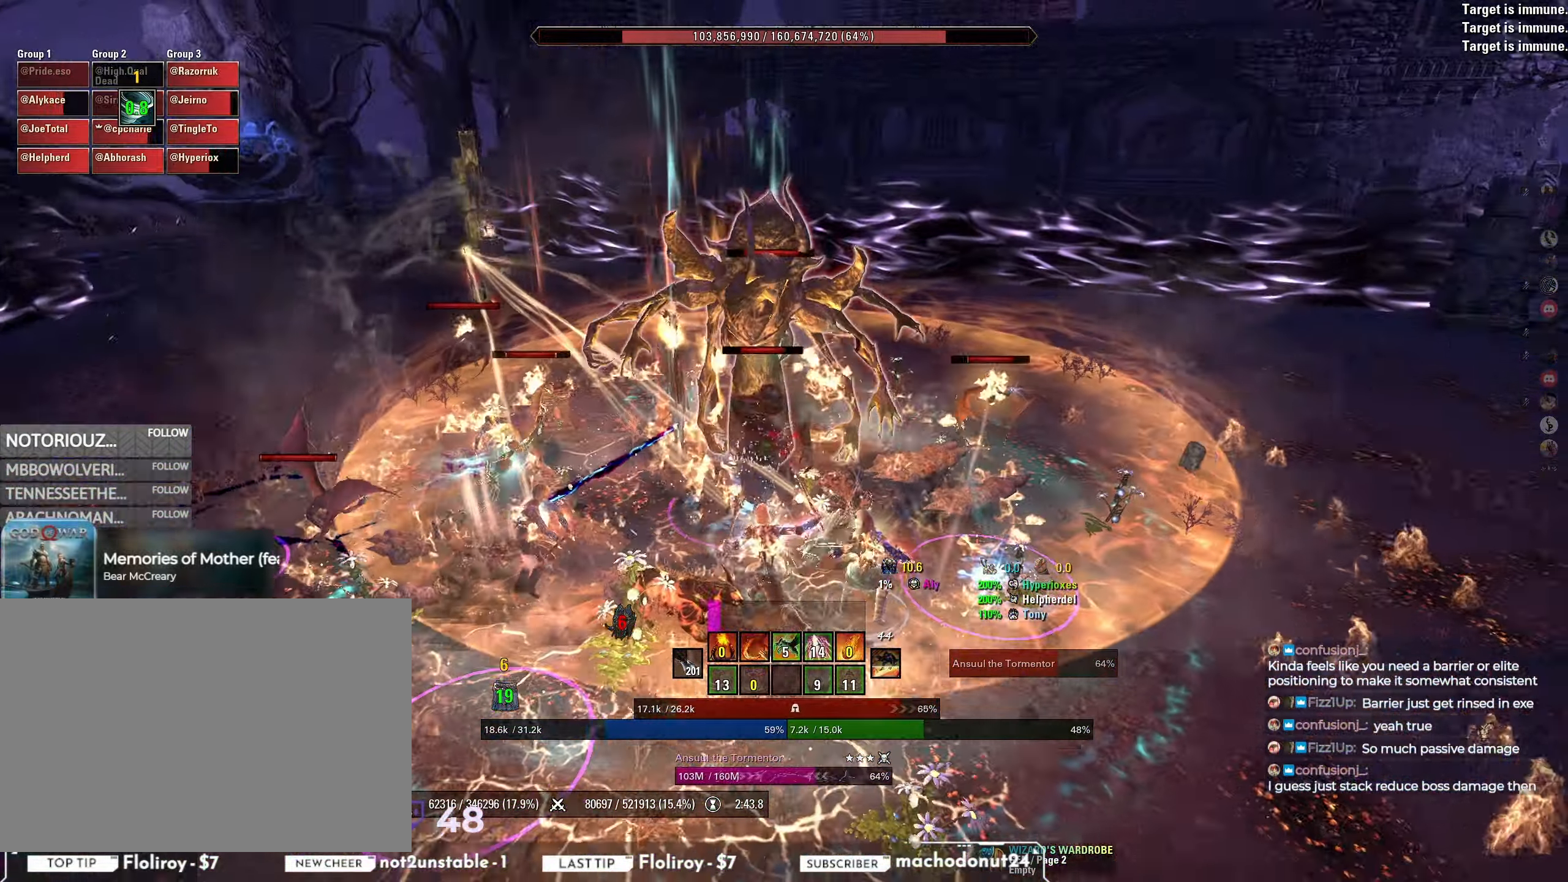
Gameplay with keyboard and mouse; each line is a JSON object with the keys and mouse buttons held at the frame after it. "events" lists presses ("down") and releases ("up") of "a", "ctrl", "d", "e", "q", "s", "shift", "space", "w", "mouse_left", "mouse_wheel", "mouse_right", "mouse_mb4" and "mouse_mb5" between this image and that frame as [ms after this image, input, new state], when the widget could be followed in between. "mouse_left", "mouse_wheel", "mouse_right", "mouse_mb4", "mouse_mb5" = the "left", "wheel", "right", "mb4", "mb5" buttons of the "mouse" list. No other keys are recorded. "wheel" means that the mouse wheel is clicked or scrolled. Mouse movement is not recorded.
{"keys": [], "mouse": [], "events": [[17, "a", "up"], [17, "mouse_left", "up"]]}
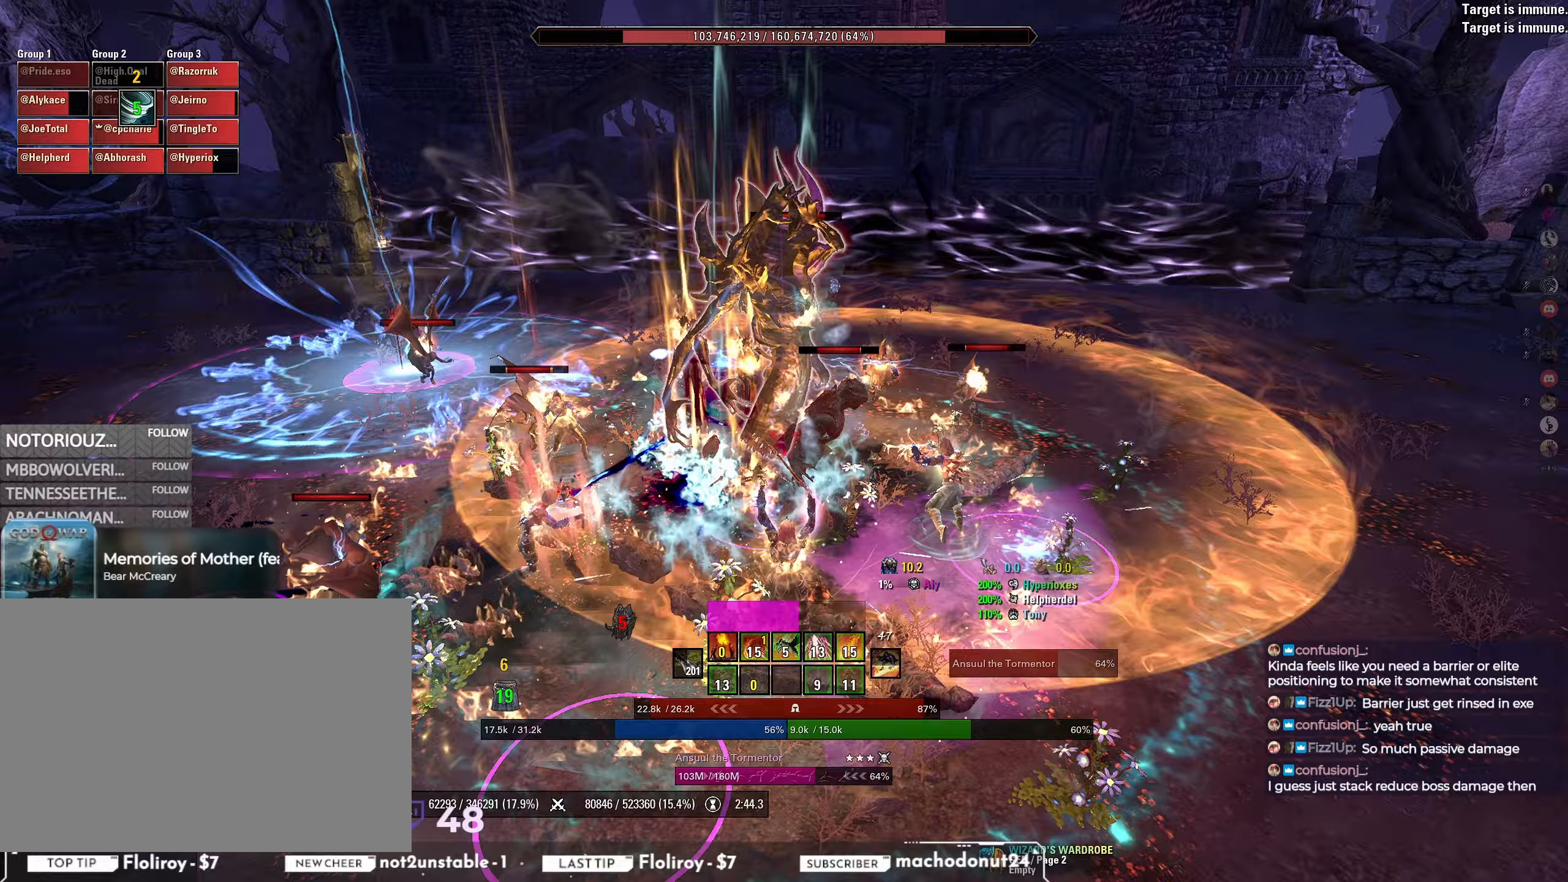
{"keys": ["a"], "mouse": [], "events": [[183, "a", "down"], [217, "w", "down"], [333, "w", "up"], [350, "mouse_left", "down"], [500, "mouse_left", "up"]]}
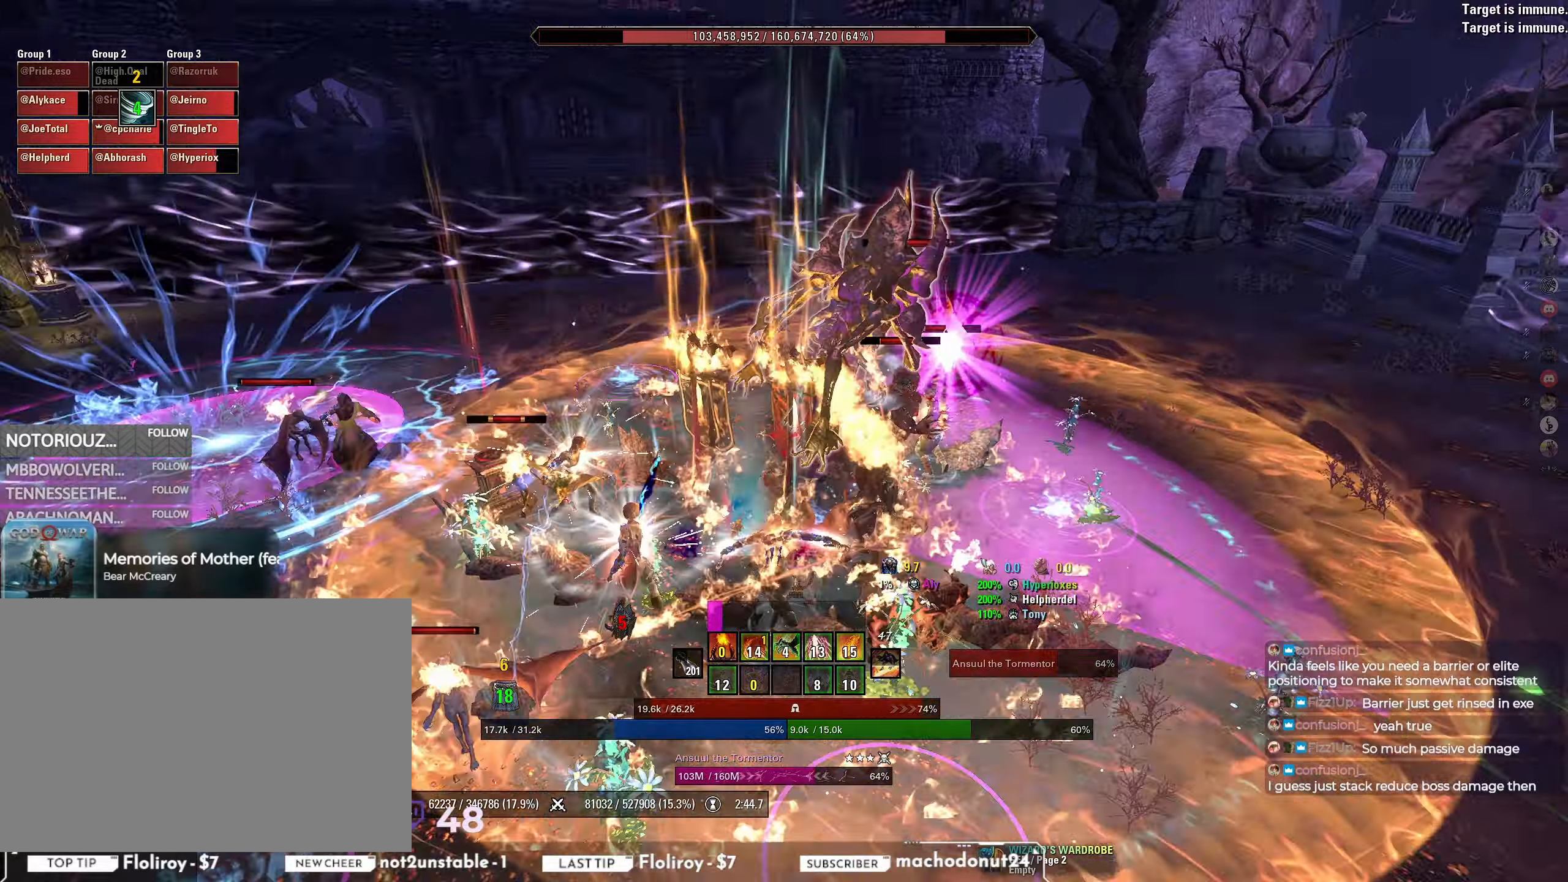
{"keys": [], "mouse": [], "events": [[50, "mouse_mb4", "down"], [83, "s", "down"], [117, "mouse_mb4", "up"], [183, "mouse_mb4", "down"], [233, "a", "up"], [250, "s", "up"], [267, "mouse_mb4", "up"], [433, "q", "down"], [500, "q", "up"]]}
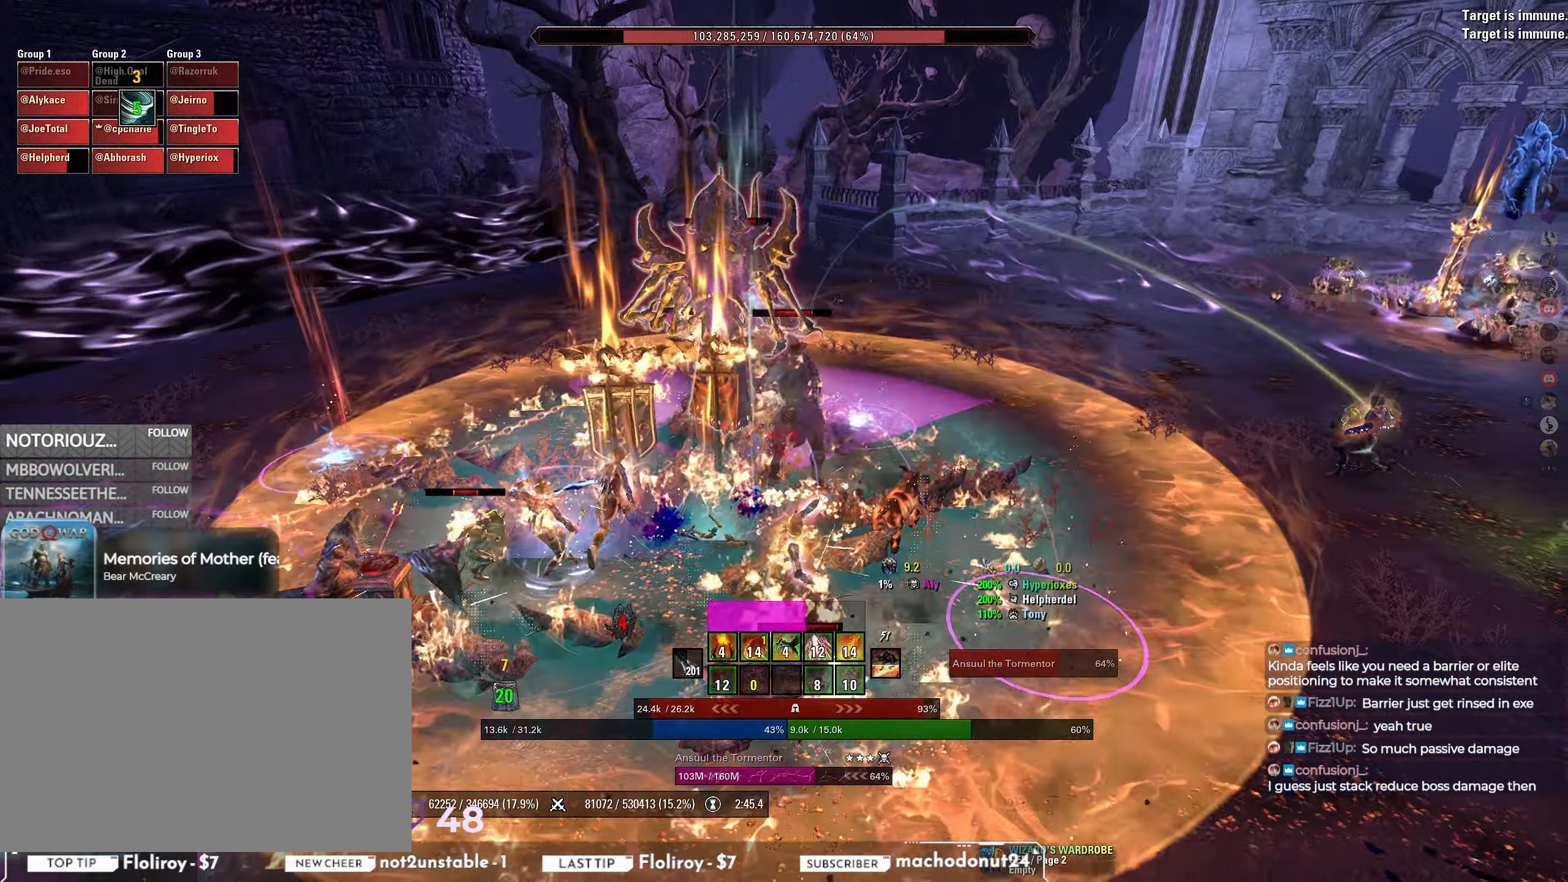
{"keys": ["w"], "mouse": ["right"], "events": [[383, "a", "down"], [400, "mouse_right", "down"], [417, "w", "down"], [500, "a", "up"]]}
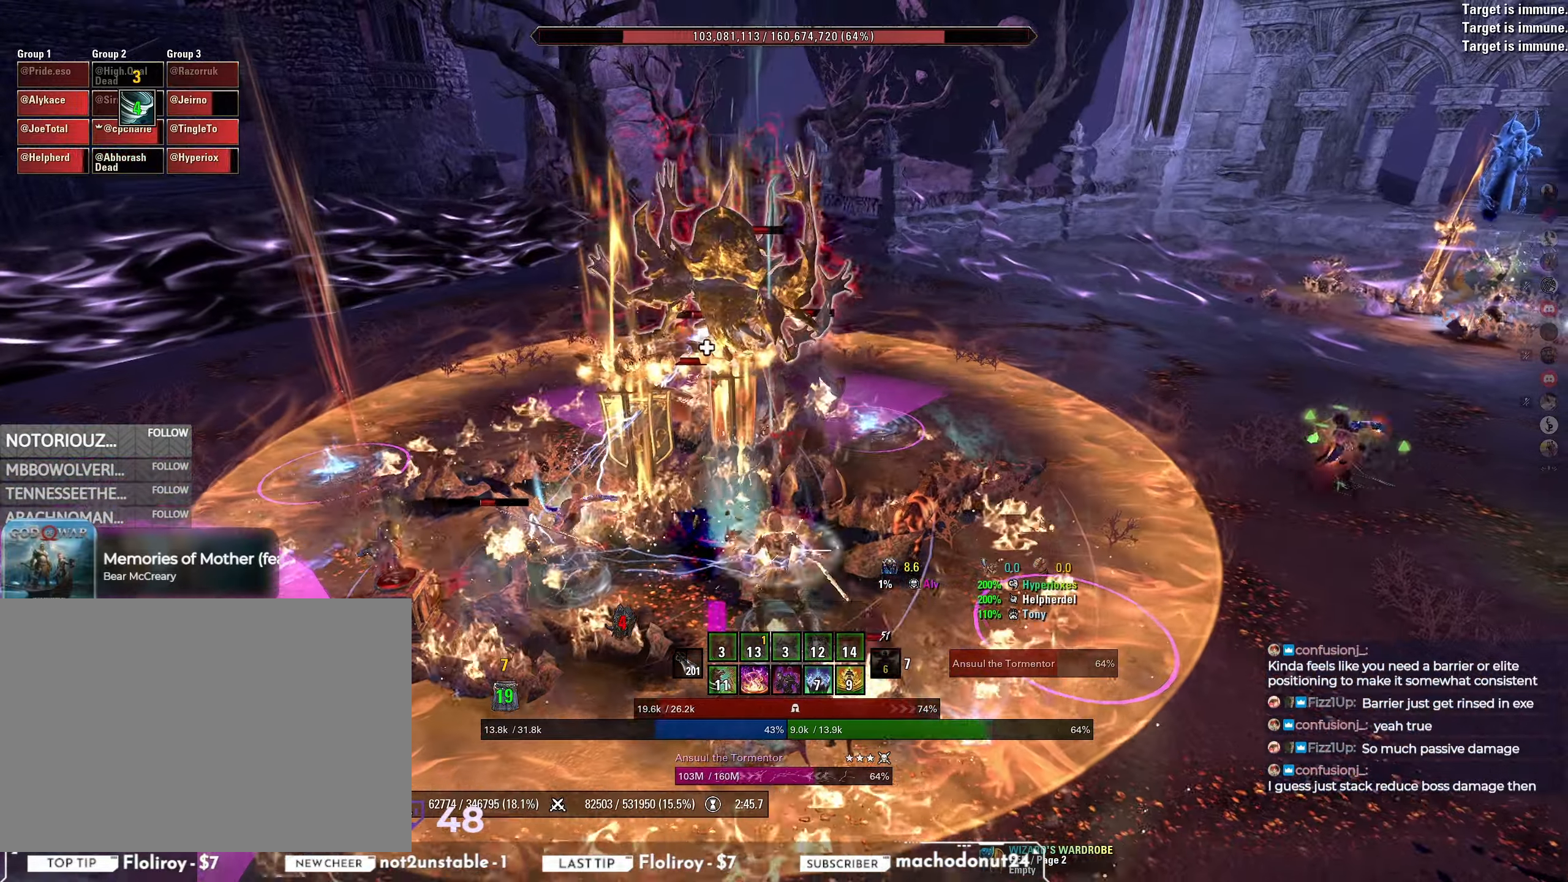
{"keys": [], "mouse": ["right"], "events": [[17, "w", "up"], [83, "mouse_mb5", "down"], [167, "mouse_mb5", "up"], [217, "mouse_mb5", "down"], [267, "mouse_mb5", "up"], [333, "mouse_mb5", "down"], [383, "mouse_mb5", "up"], [433, "mouse_mb5", "down"], [500, "mouse_mb5", "up"]]}
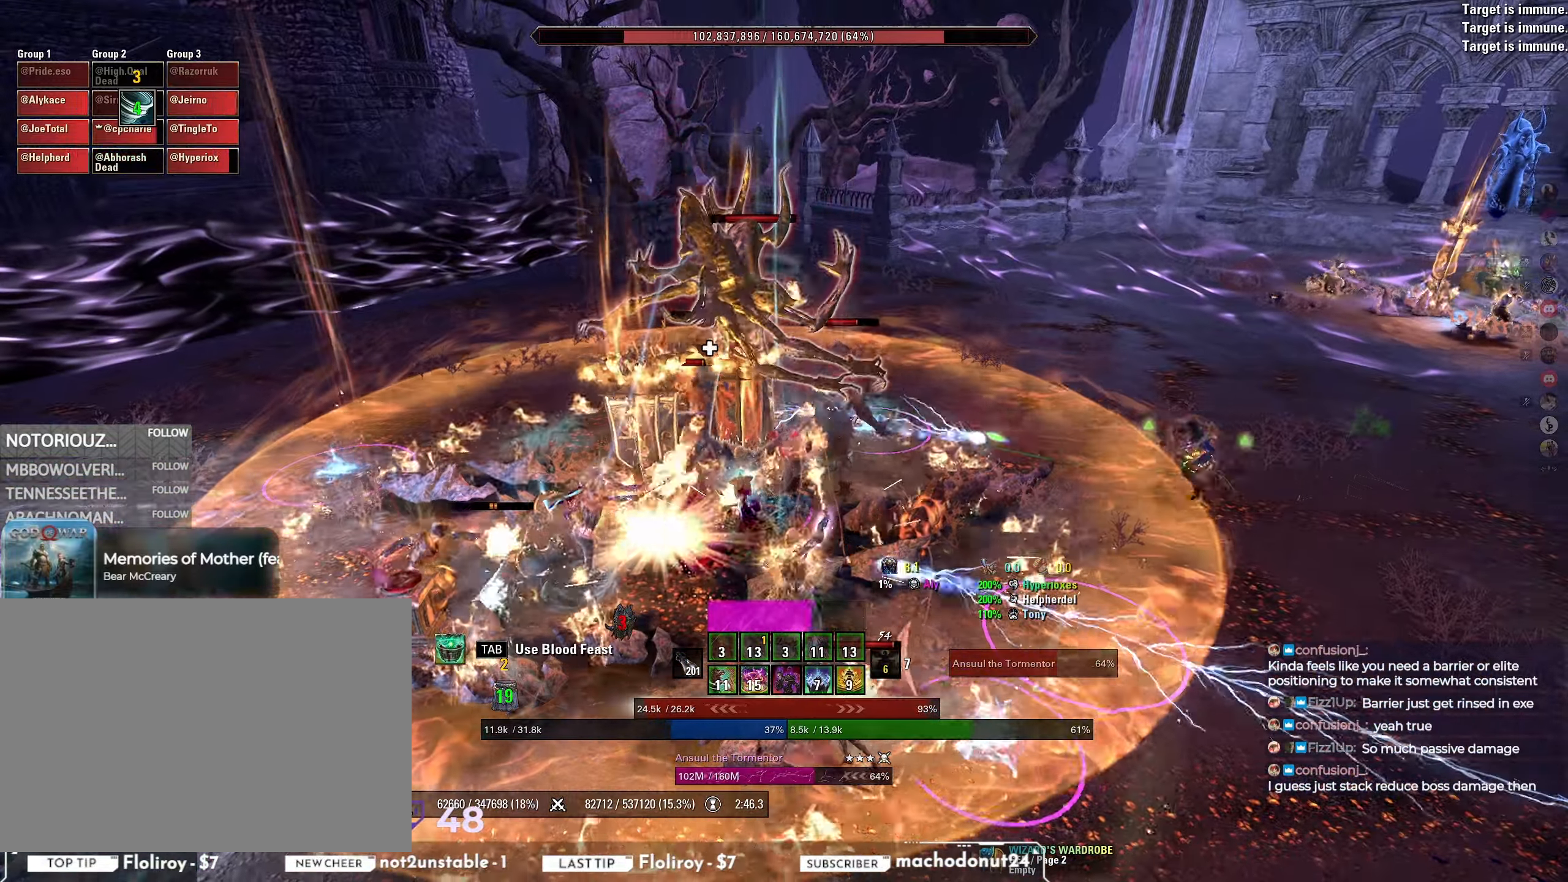
{"keys": ["a"], "mouse": ["left"], "events": [[67, "q", "down"], [117, "q", "up"], [267, "mouse_right", "up"], [433, "a", "down"], [450, "mouse_left", "down"]]}
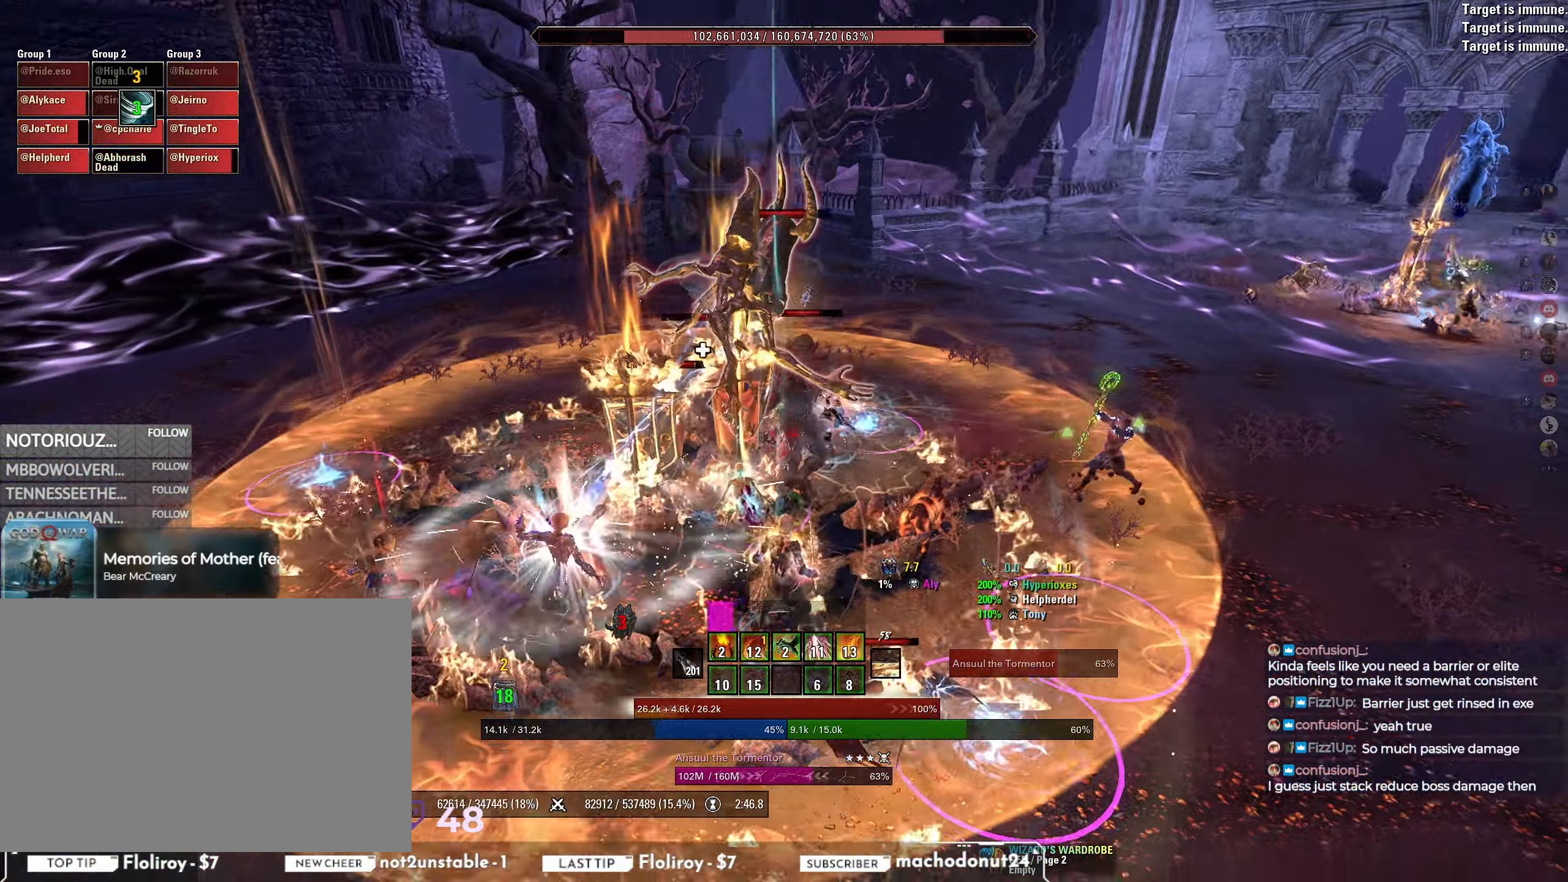
{"keys": [], "mouse": ["mb5"], "events": [[83, "a", "up"], [83, "mouse_left", "up"], [117, "mouse_mb5", "down"], [183, "mouse_mb5", "up"], [300, "mouse_mb5", "down"], [367, "mouse_mb5", "up"], [433, "mouse_mb5", "down"]]}
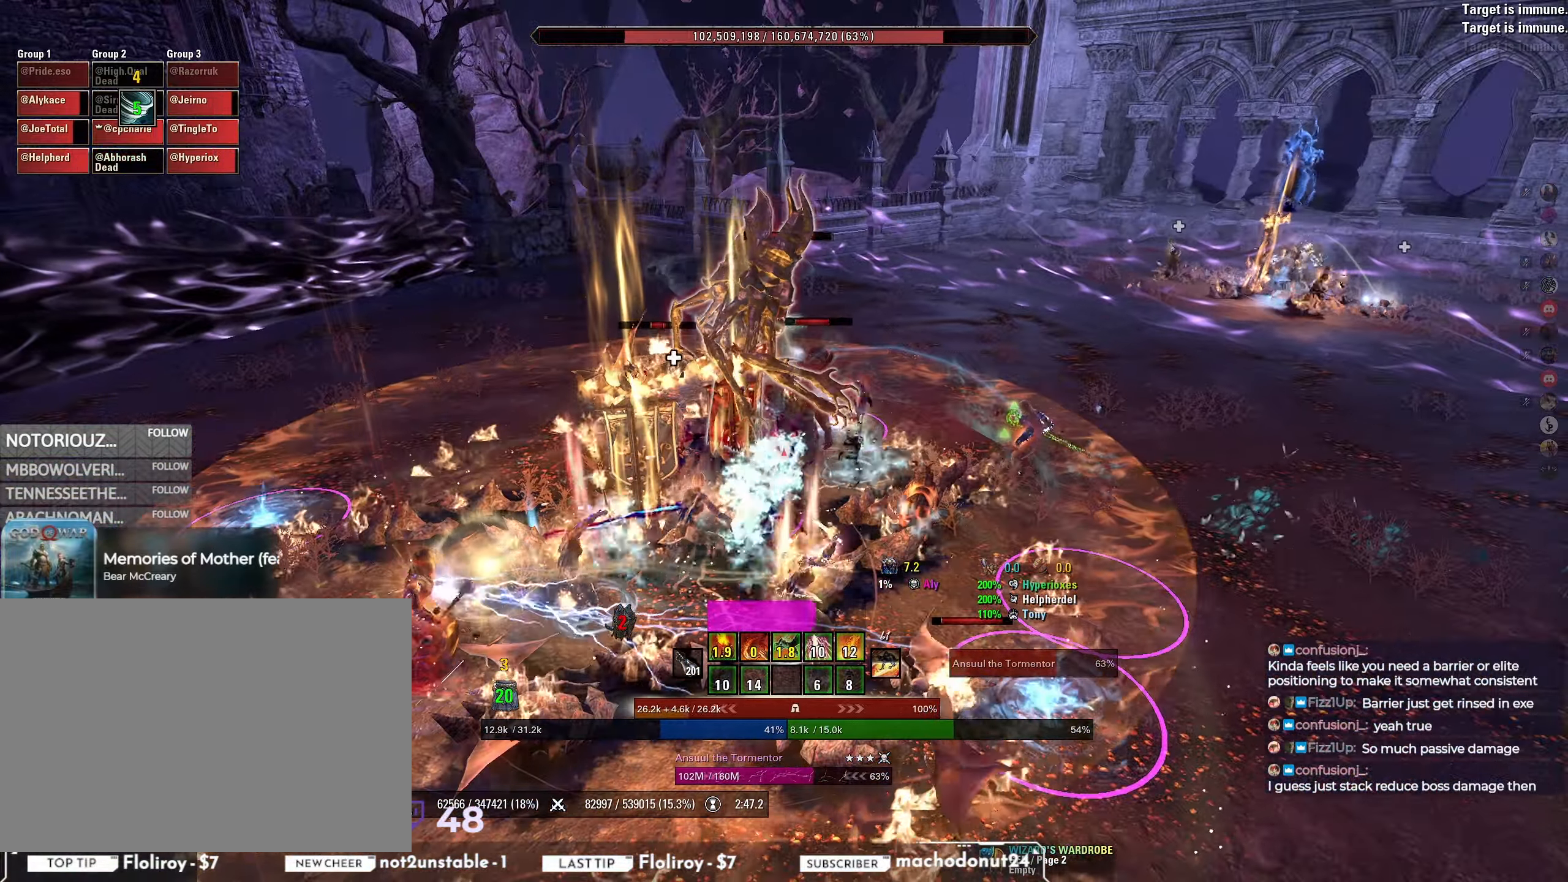
{"keys": ["a"], "mouse": [], "events": [[17, "mouse_mb5", "up"], [33, "mouse_mb5", "down"], [150, "mouse_mb5", "up"], [200, "w", "down"], [367, "w", "up"], [483, "a", "down"]]}
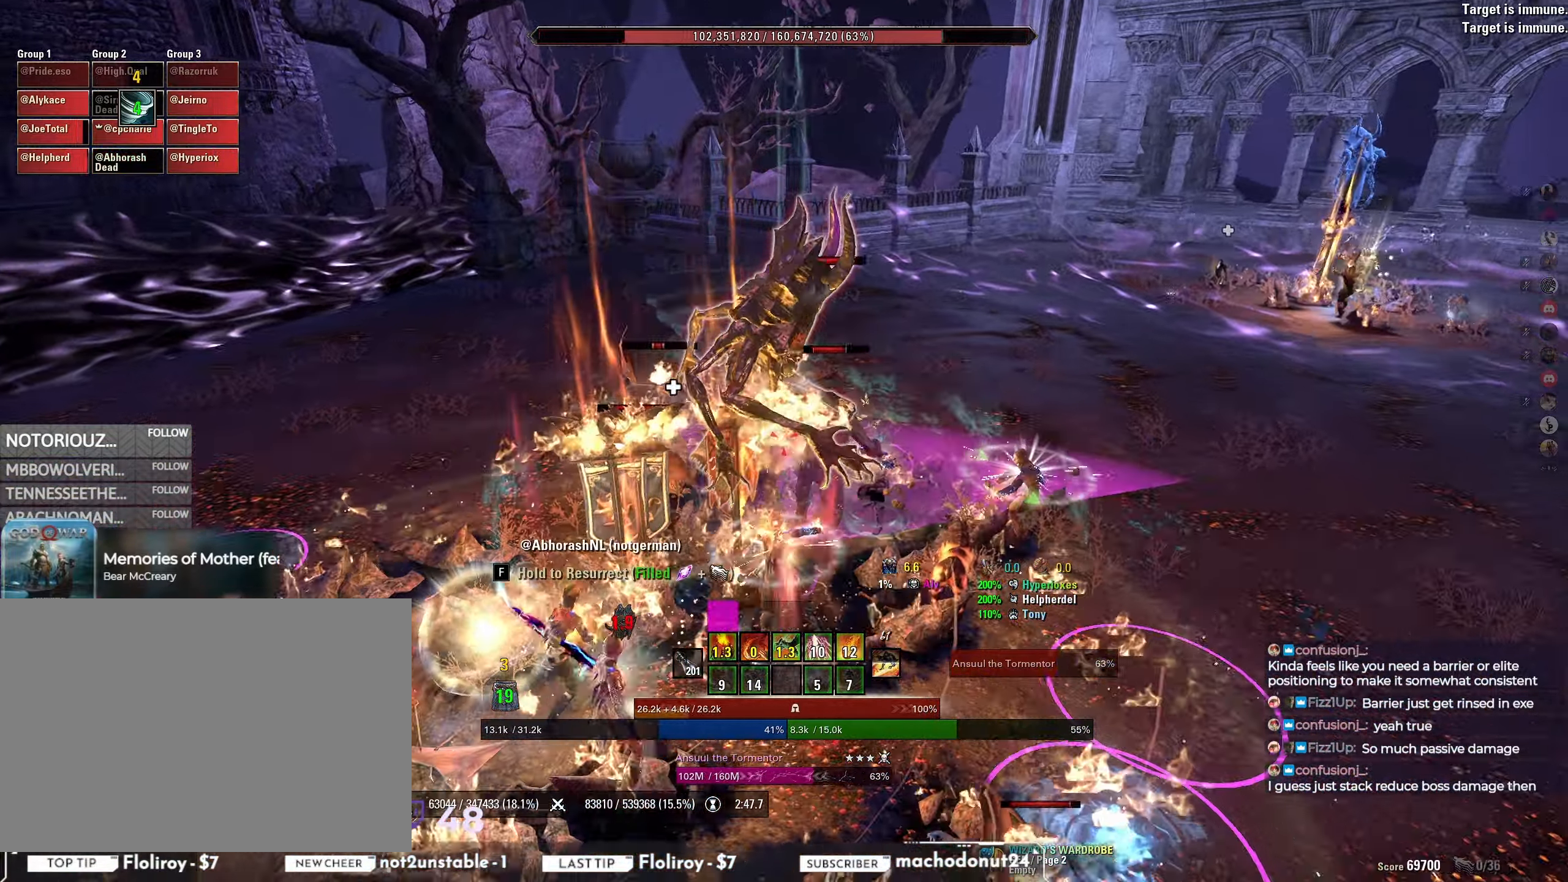
{"keys": ["a"], "mouse": [], "events": [[17, "mouse_left", "down"], [50, "s", "down"], [167, "mouse_mb5", "down"], [200, "mouse_left", "up"], [233, "mouse_mb5", "up"], [300, "mouse_mb5", "down"], [333, "mouse_mb5", "up"], [400, "mouse_mb5", "down"], [467, "mouse_mb5", "up"], [467, "s", "up"]]}
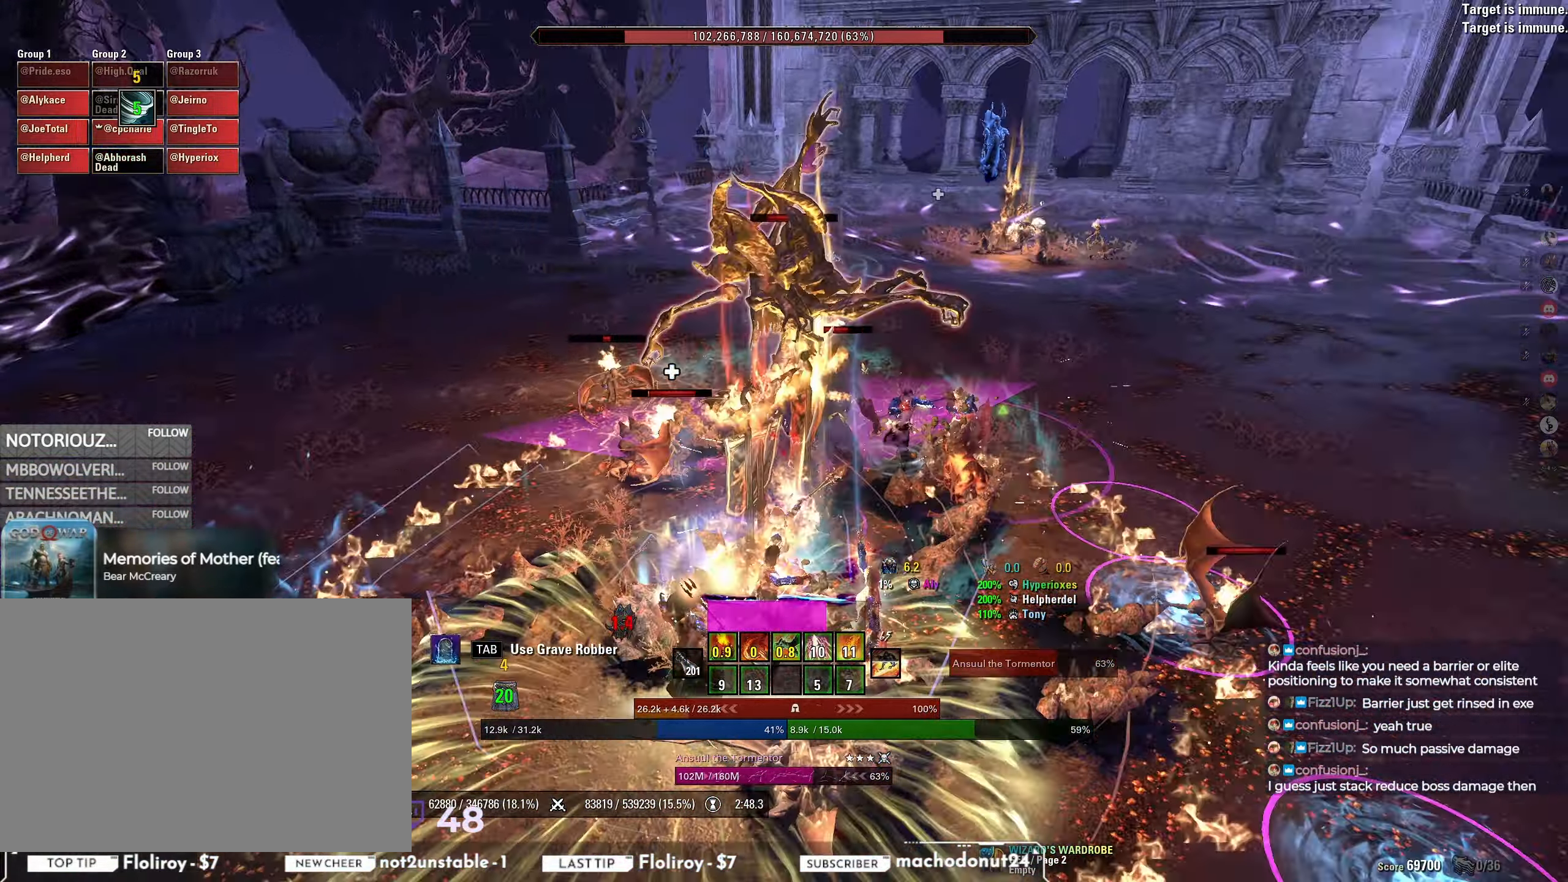
{"keys": ["a"], "mouse": ["left"], "events": [[83, "a", "up"], [400, "a", "down"], [483, "mouse_left", "down"]]}
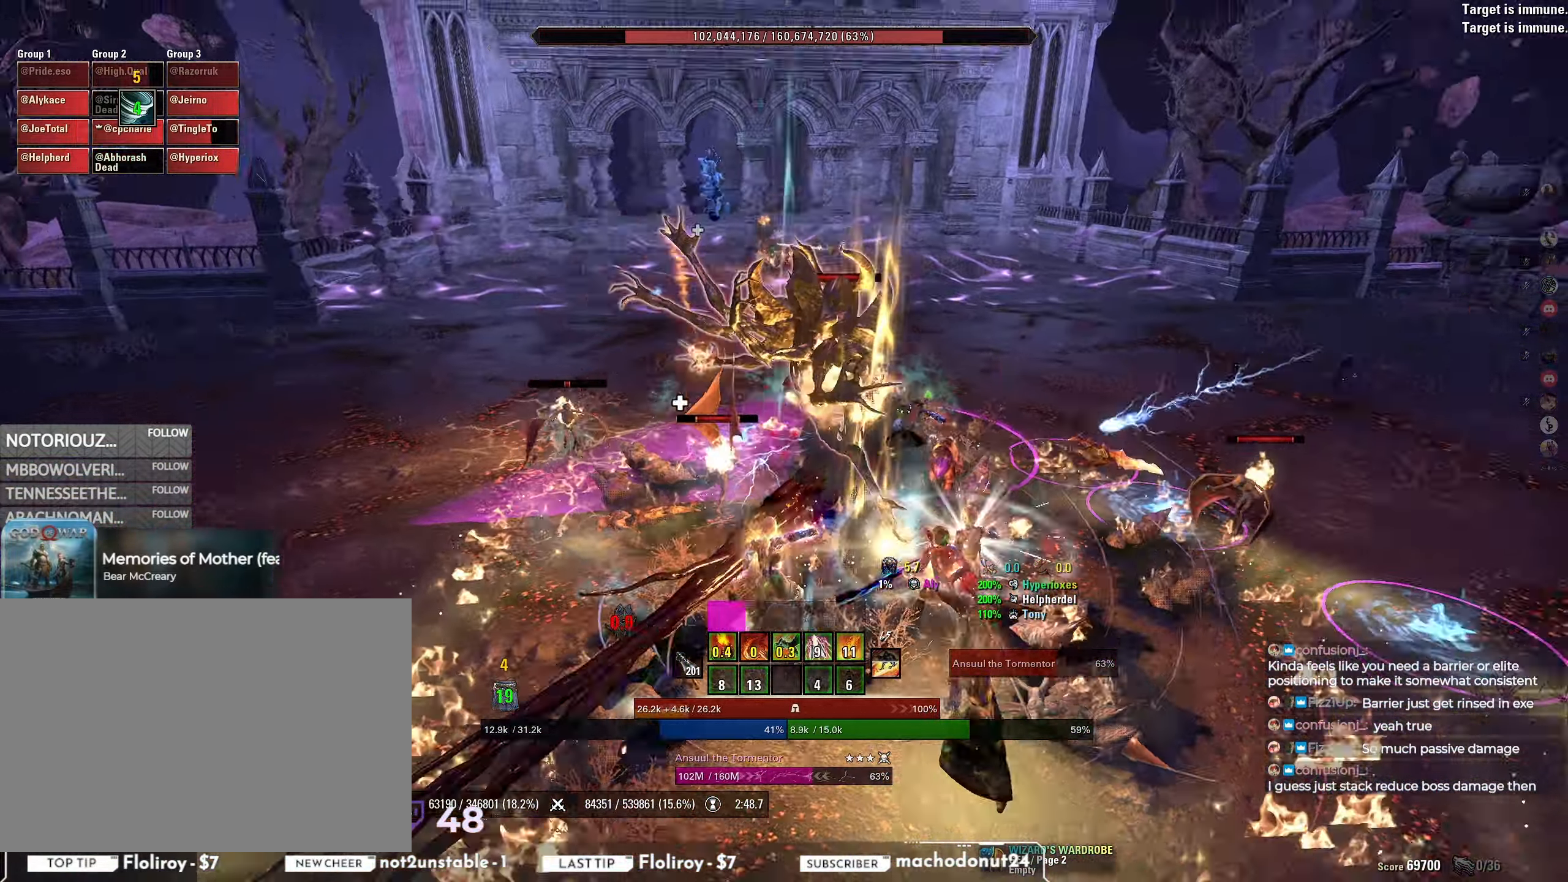
{"keys": [], "mouse": [], "events": [[83, "a", "up"], [133, "mouse_left", "up"], [200, "mouse_mb4", "down"], [267, "mouse_mb4", "up"], [333, "mouse_mb4", "down"], [350, "s", "down"], [400, "mouse_mb4", "up"], [483, "s", "up"]]}
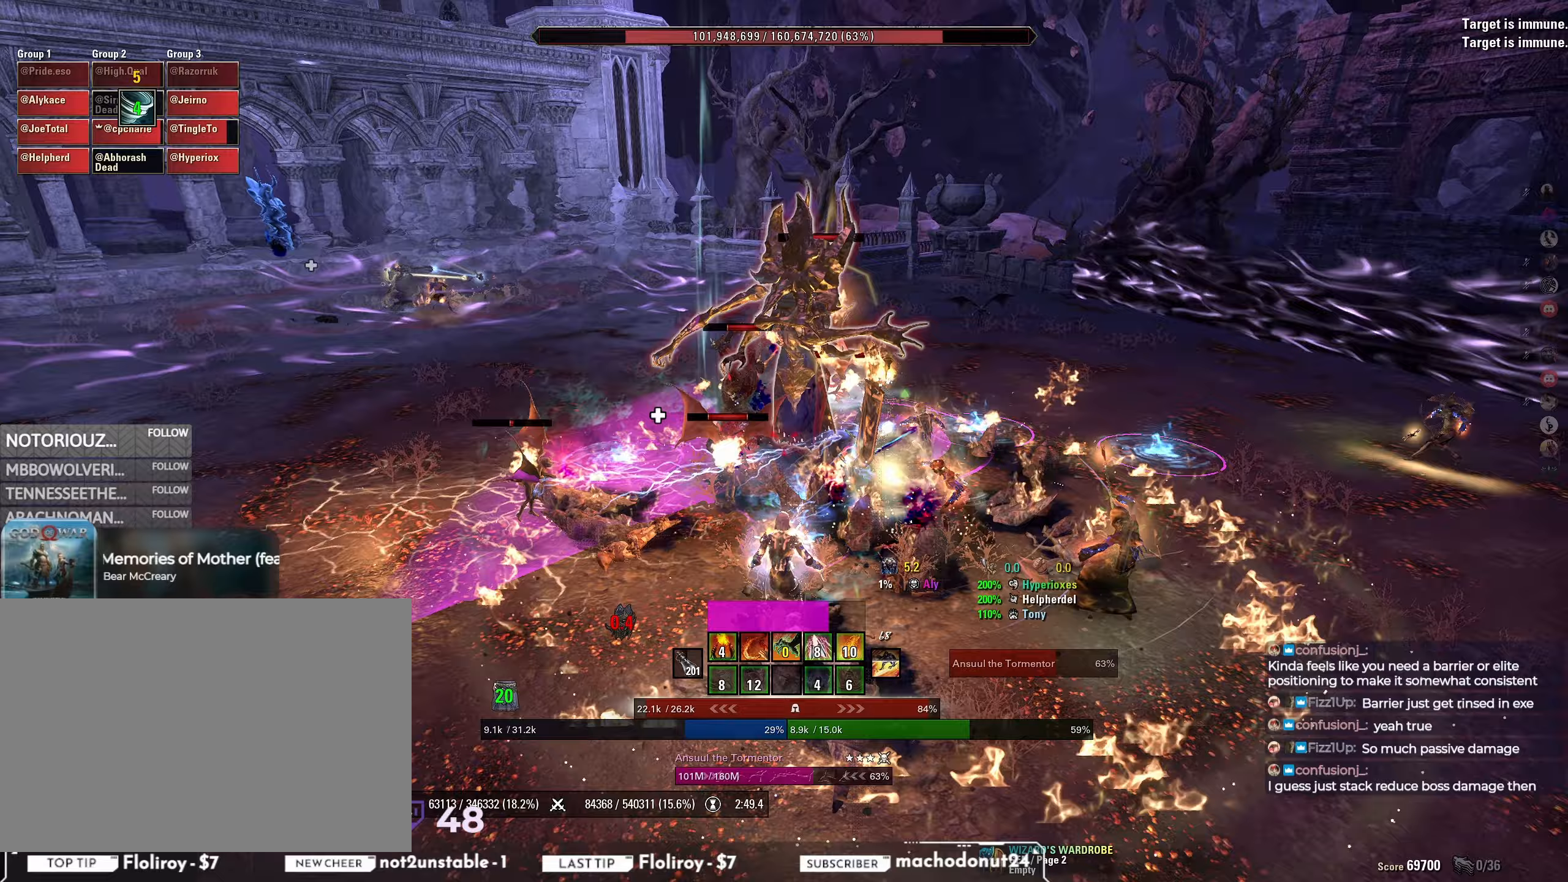
{"keys": [], "mouse": ["left"], "events": [[133, "w", "down"], [283, "w", "up"], [433, "mouse_left", "down"]]}
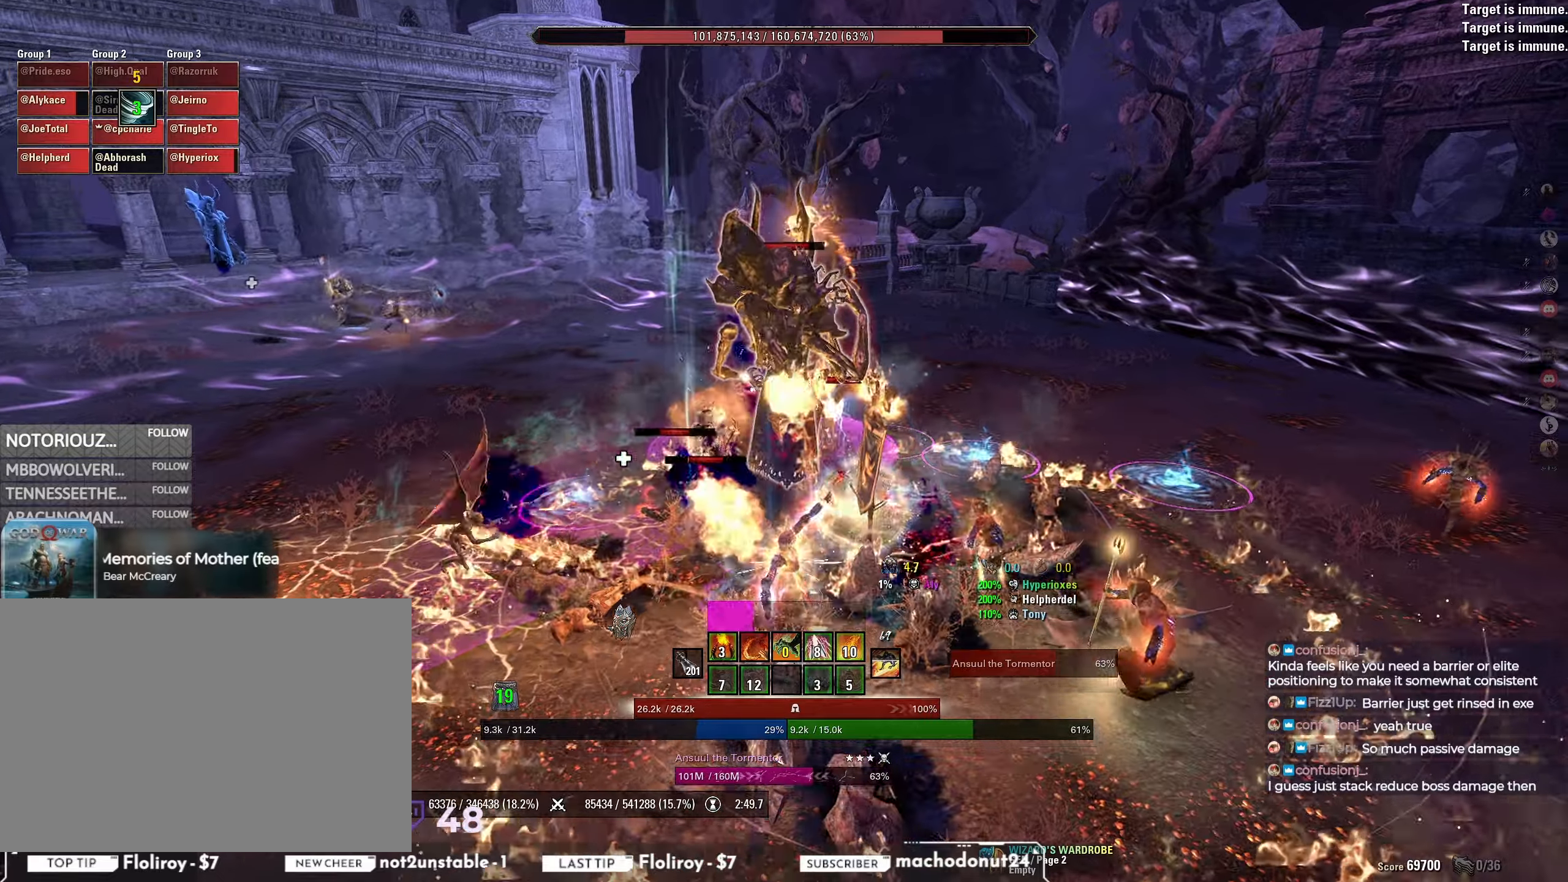
{"keys": ["s"], "mouse": ["wheel"], "events": [[17, "d", "down"], [83, "s", "down"], [117, "mouse_left", "up"], [167, "d", "up"], [233, "mouse_wheel", "down"], [300, "mouse_wheel", "up"], [350, "mouse_wheel", "down"], [417, "mouse_wheel", "up"], [467, "mouse_wheel", "down"]]}
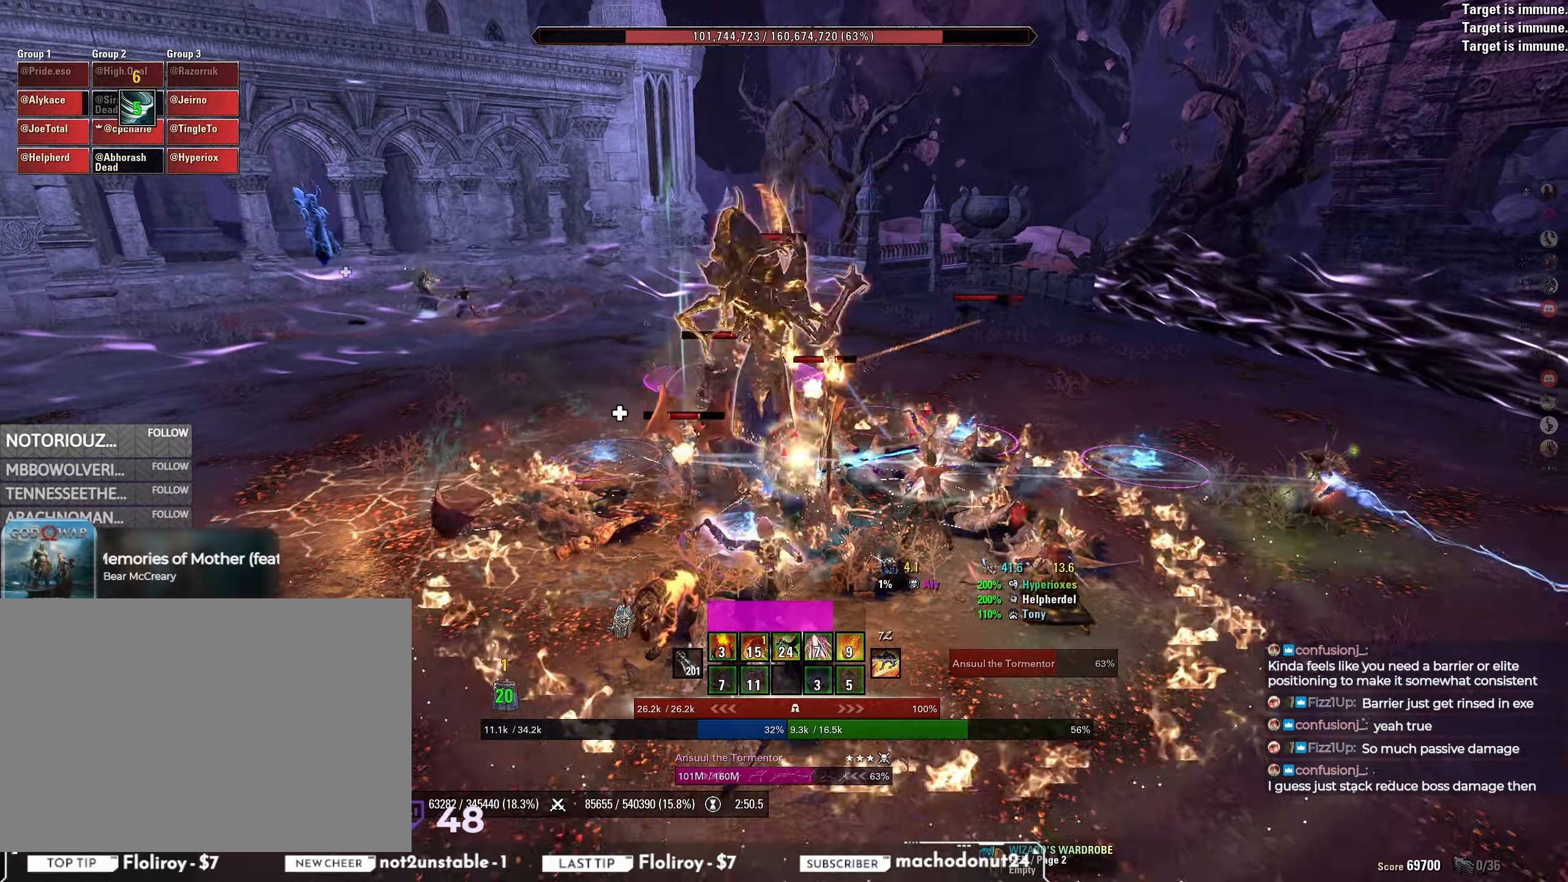
{"keys": [], "mouse": [], "events": [[17, "mouse_wheel", "up"], [100, "s", "up"], [117, "d", "down"], [317, "w", "down"], [367, "d", "up"], [500, "w", "up"]]}
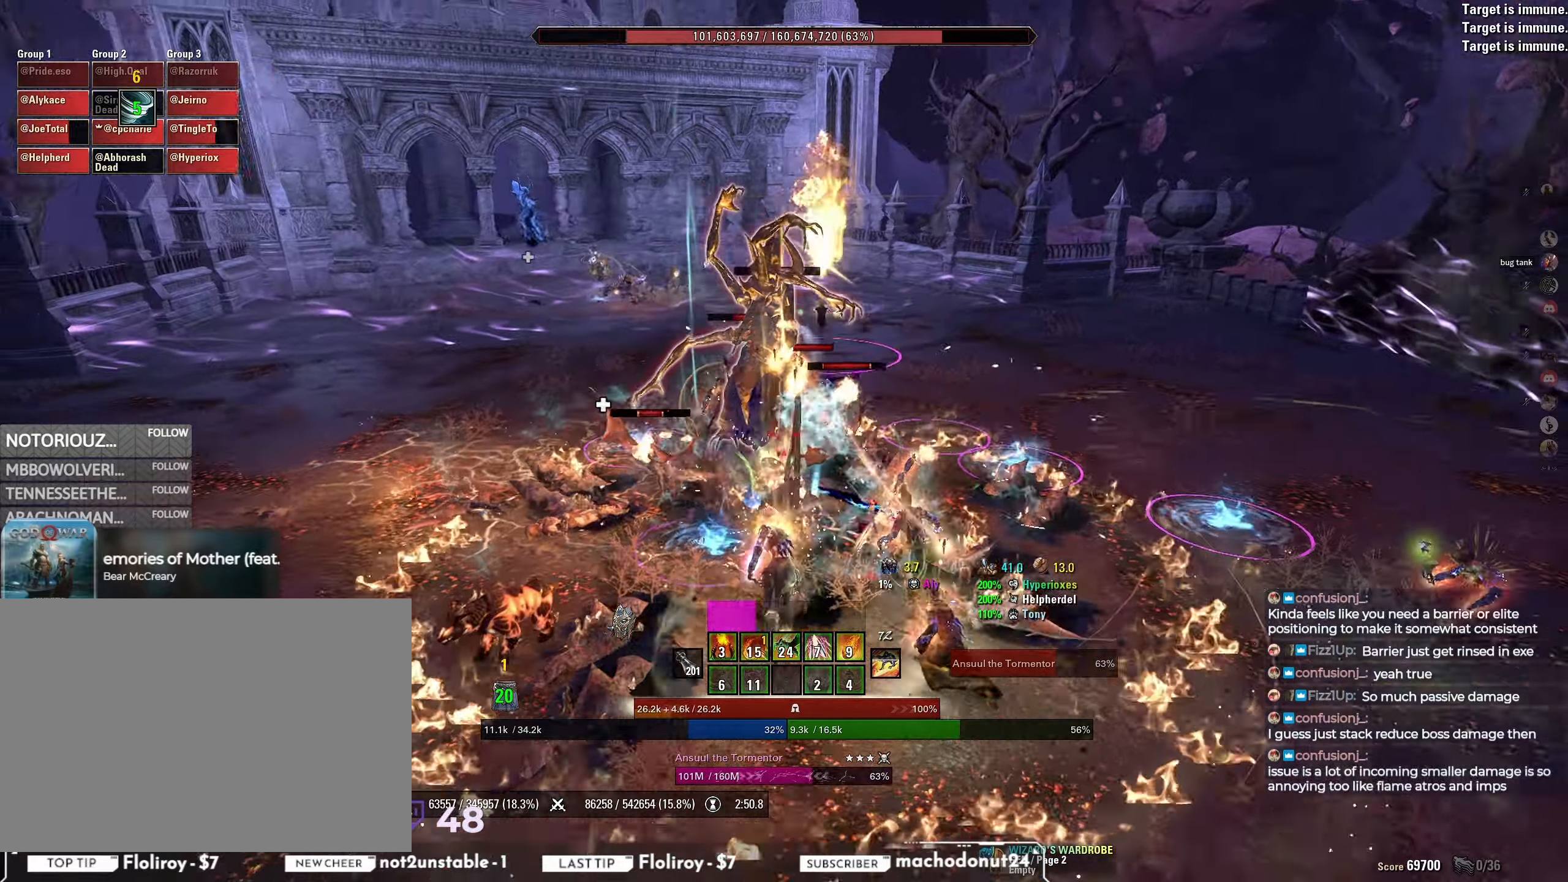
{"keys": ["d", "s"], "mouse": ["mb5"], "events": [[33, "mouse_left", "down"], [183, "d", "down"], [200, "mouse_left", "up"], [267, "mouse_mb5", "down"], [267, "s", "down"], [317, "mouse_mb5", "up"], [383, "mouse_mb5", "down"], [433, "mouse_mb5", "up"], [500, "mouse_mb5", "down"]]}
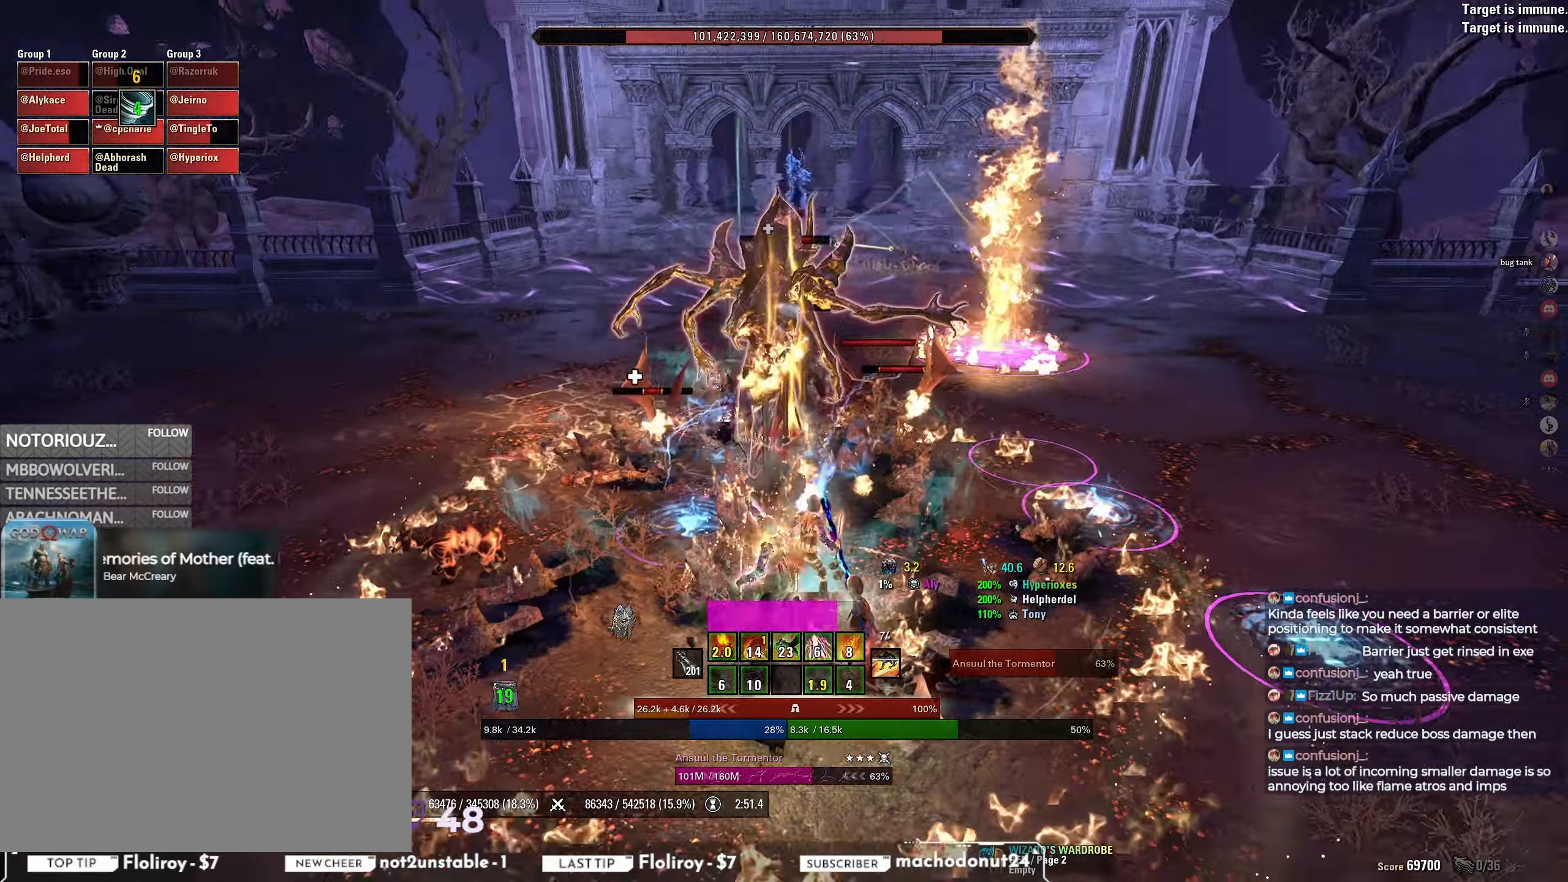
{"keys": [], "mouse": [], "events": [[50, "mouse_mb5", "up"], [83, "mouse_mb5", "down"], [117, "s", "up"], [183, "mouse_mb5", "up"], [233, "d", "up"], [283, "w", "down"], [483, "w", "up"]]}
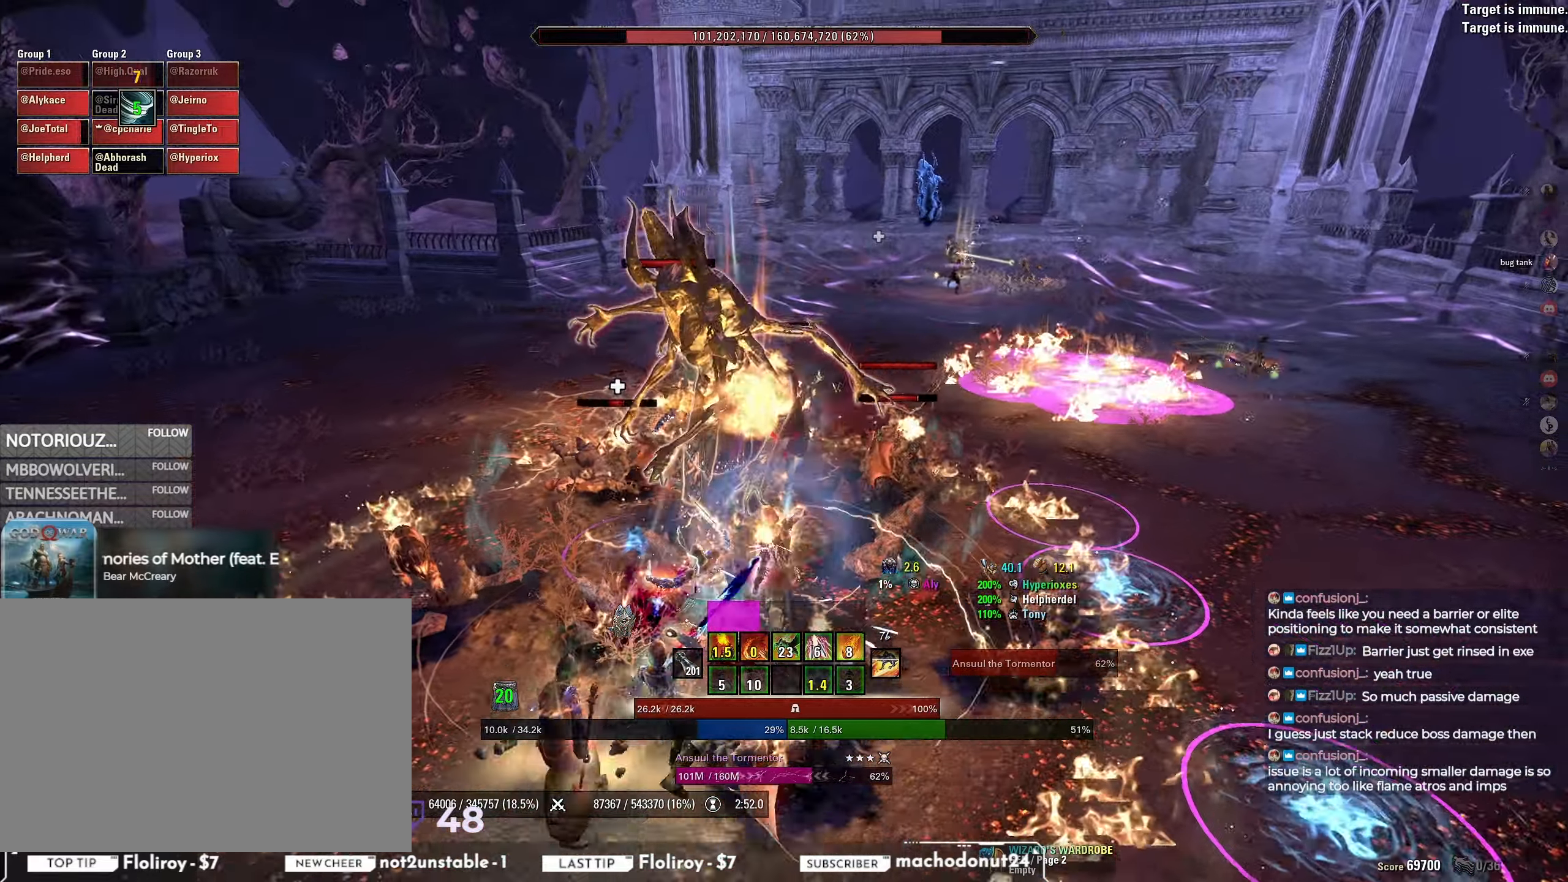
{"keys": ["s"], "mouse": ["mb5"], "events": [[67, "mouse_left", "down"], [167, "s", "down"], [217, "d", "down"], [233, "mouse_left", "up"], [233, "mouse_mb5", "down"], [300, "mouse_mb5", "up"], [350, "mouse_mb5", "down"], [417, "mouse_mb5", "up"], [467, "mouse_mb5", "down"], [500, "d", "up"]]}
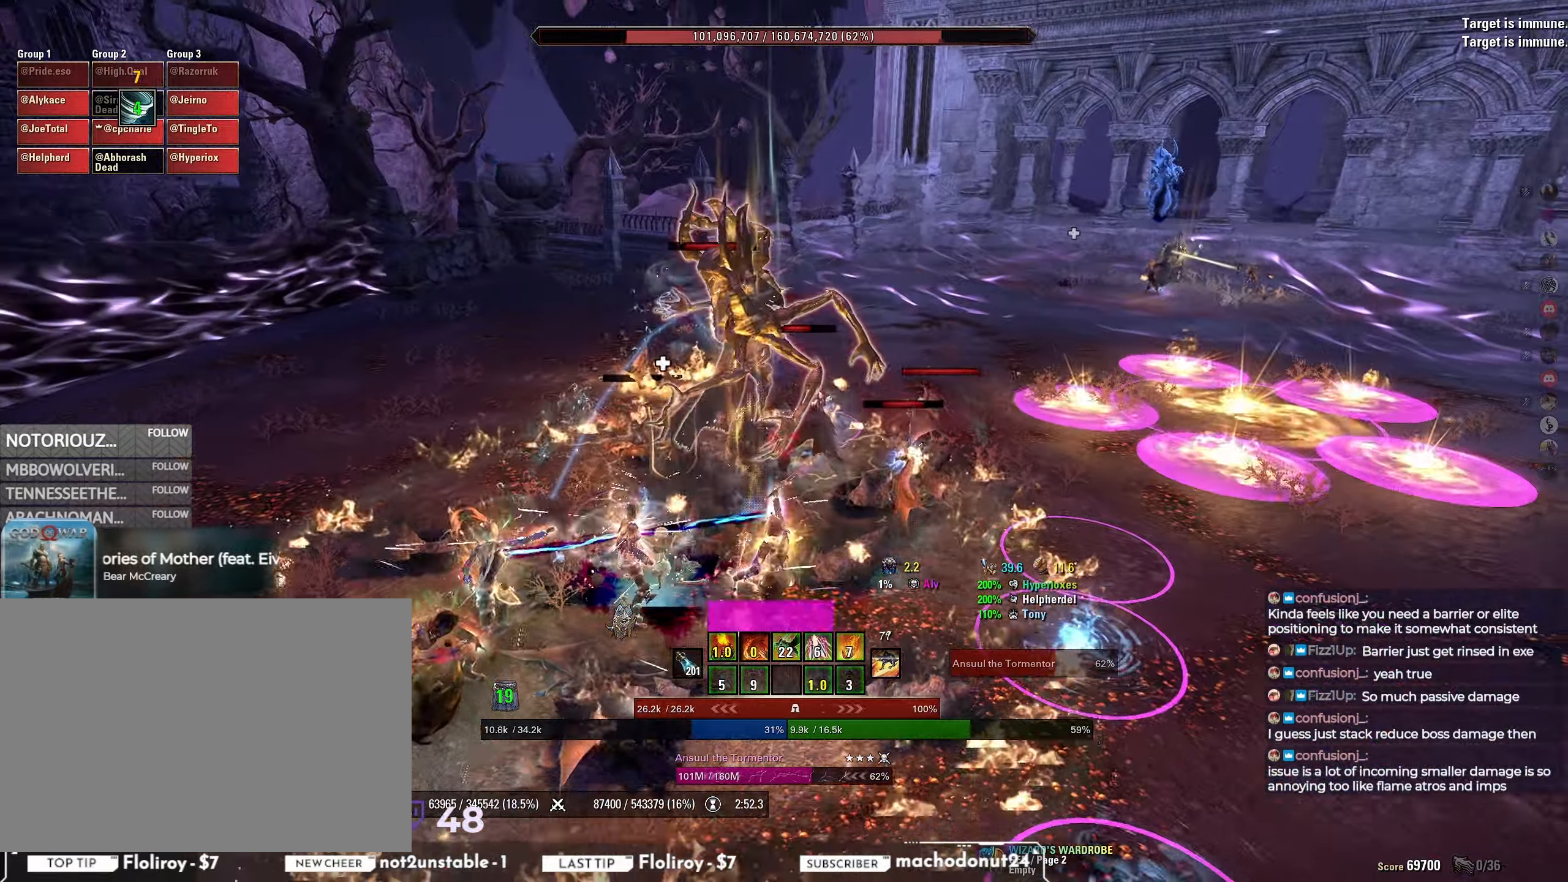
{"keys": ["w"], "mouse": [], "events": [[50, "mouse_mb5", "up"], [83, "mouse_mb5", "down"], [117, "s", "up"], [183, "mouse_mb5", "up"], [267, "d", "down"], [300, "w", "down"], [317, "d", "up"]]}
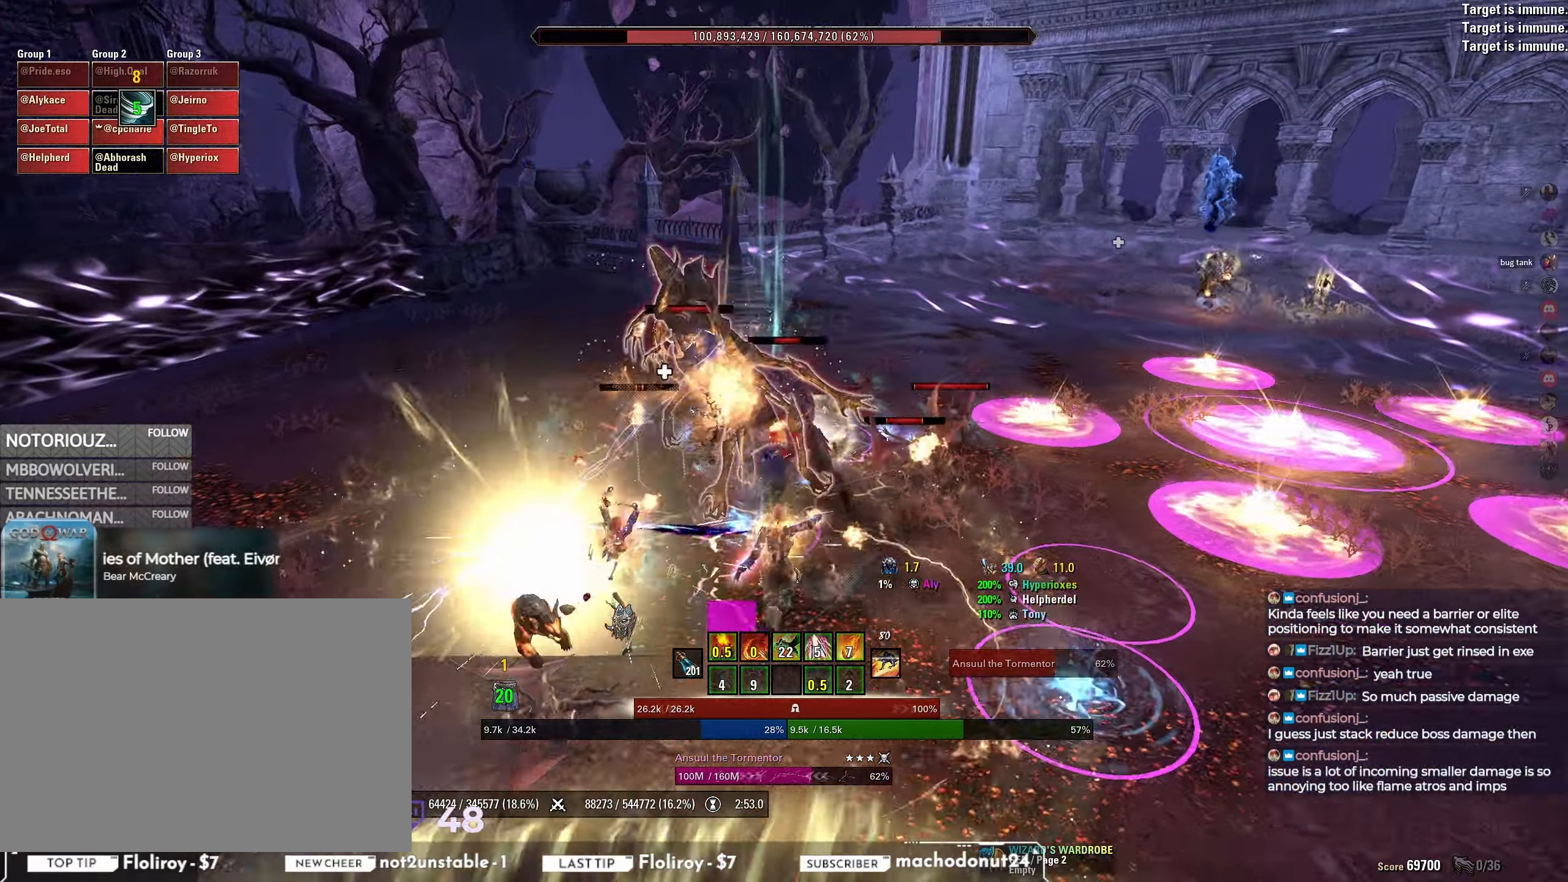
{"keys": ["d", "s"], "mouse": [], "events": [[33, "mouse_left", "down"], [33, "mouse_right", "down"], [67, "w", "up"], [117, "mouse_left", "up"], [167, "mouse_left", "down"], [233, "s", "down"], [267, "mouse_left", "up"], [283, "mouse_right", "up"], [367, "d", "down"], [400, "mouse_mb4", "down"], [467, "mouse_mb4", "up"]]}
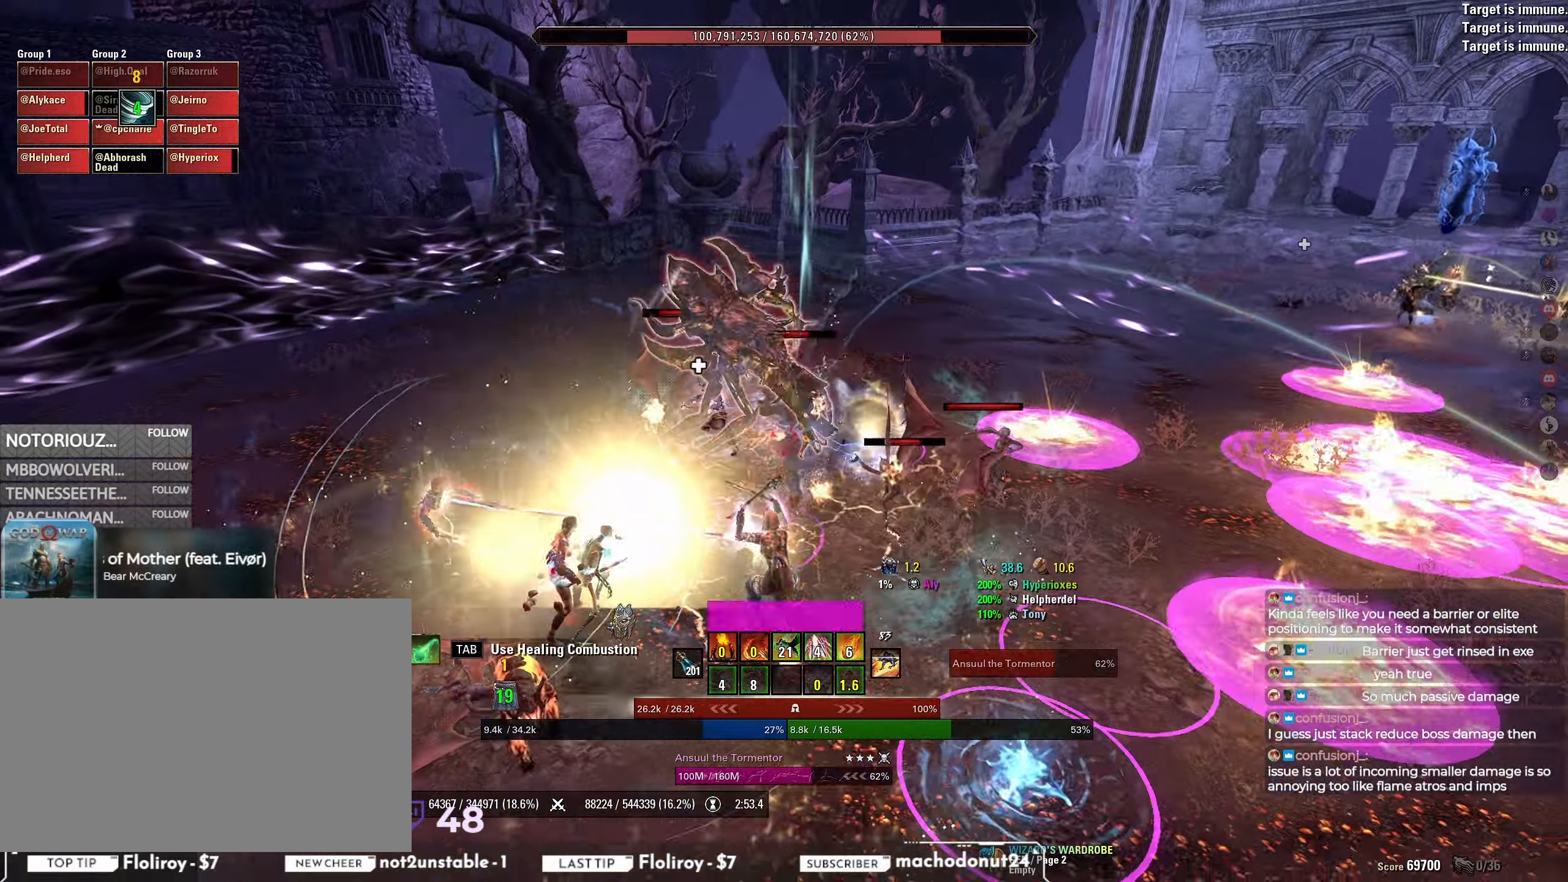
{"keys": [], "mouse": [], "events": [[117, "d", "up"], [117, "mouse_mb4", "down"], [183, "s", "up"], [200, "mouse_mb4", "up"], [367, "q", "down"], [433, "q", "up"]]}
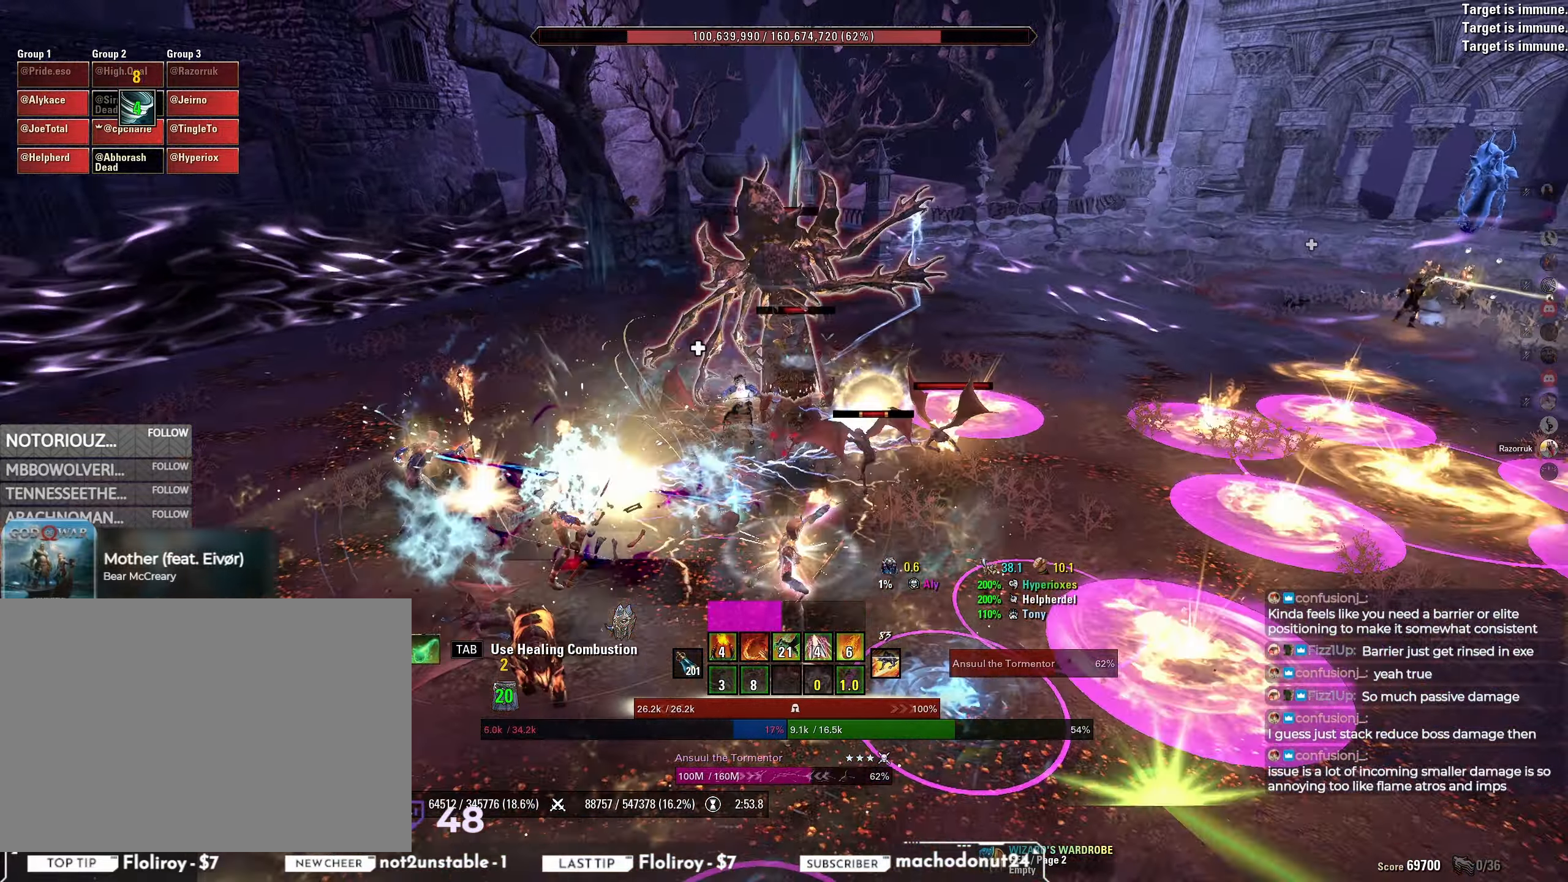
{"keys": ["a"], "mouse": [], "events": [[183, "mouse_left", "down"], [300, "a", "down"], [317, "mouse_left", "up"]]}
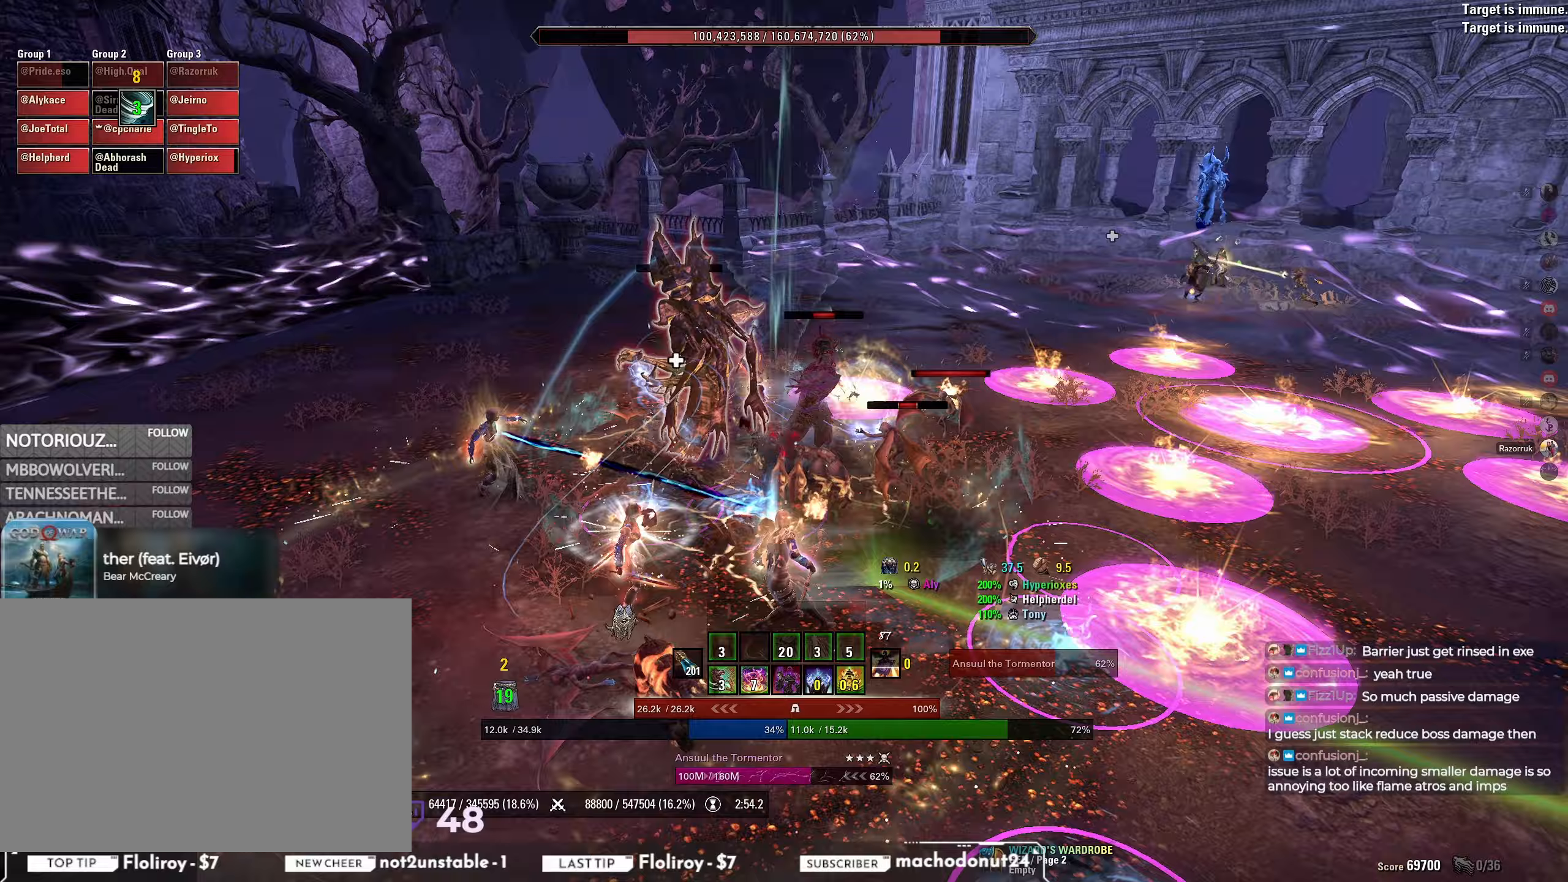
{"keys": [], "mouse": [], "events": [[183, "a", "up"]]}
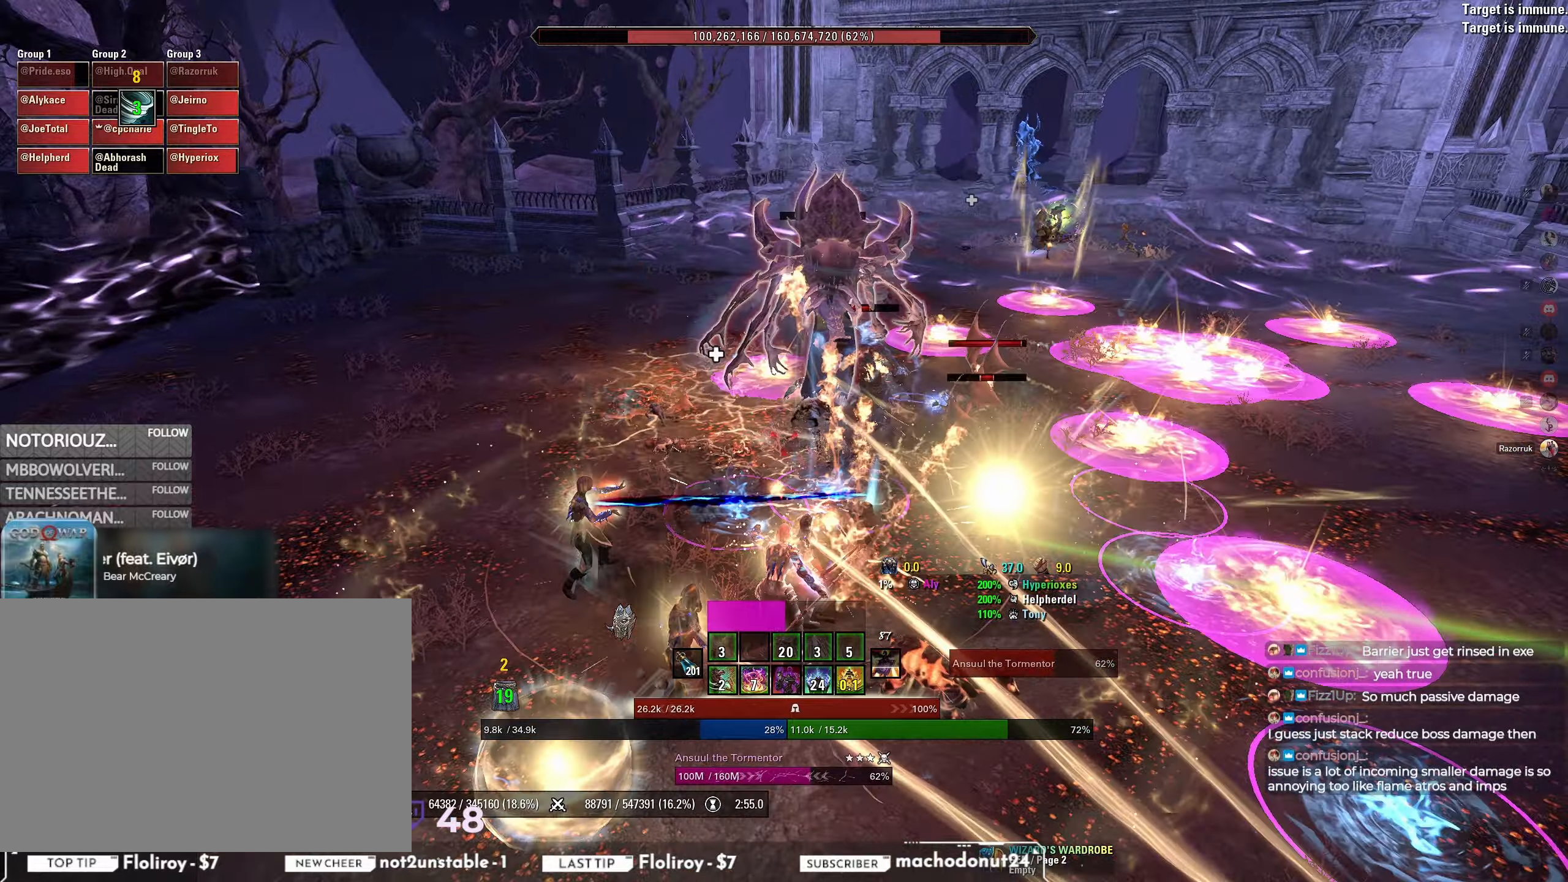
{"keys": ["a", "s"], "mouse": ["left"], "events": [[100, "w", "down"], [233, "w", "up"], [350, "a", "down"], [367, "mouse_left", "down"], [433, "s", "down"]]}
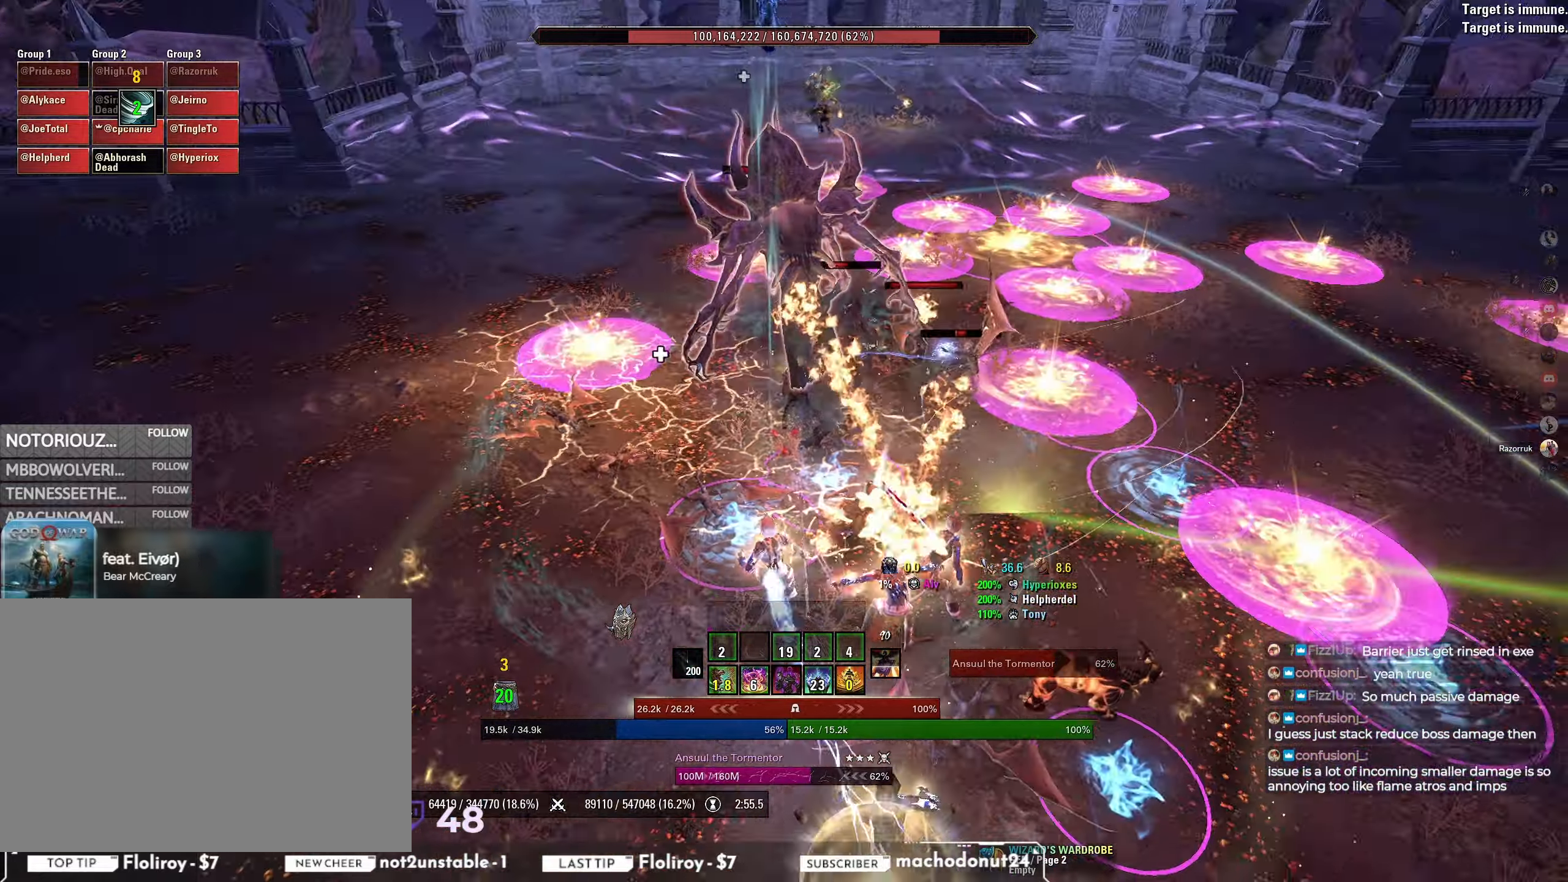
{"keys": [], "mouse": [], "events": [[33, "mouse_left", "up"], [100, "s", "up"], [433, "a", "up"]]}
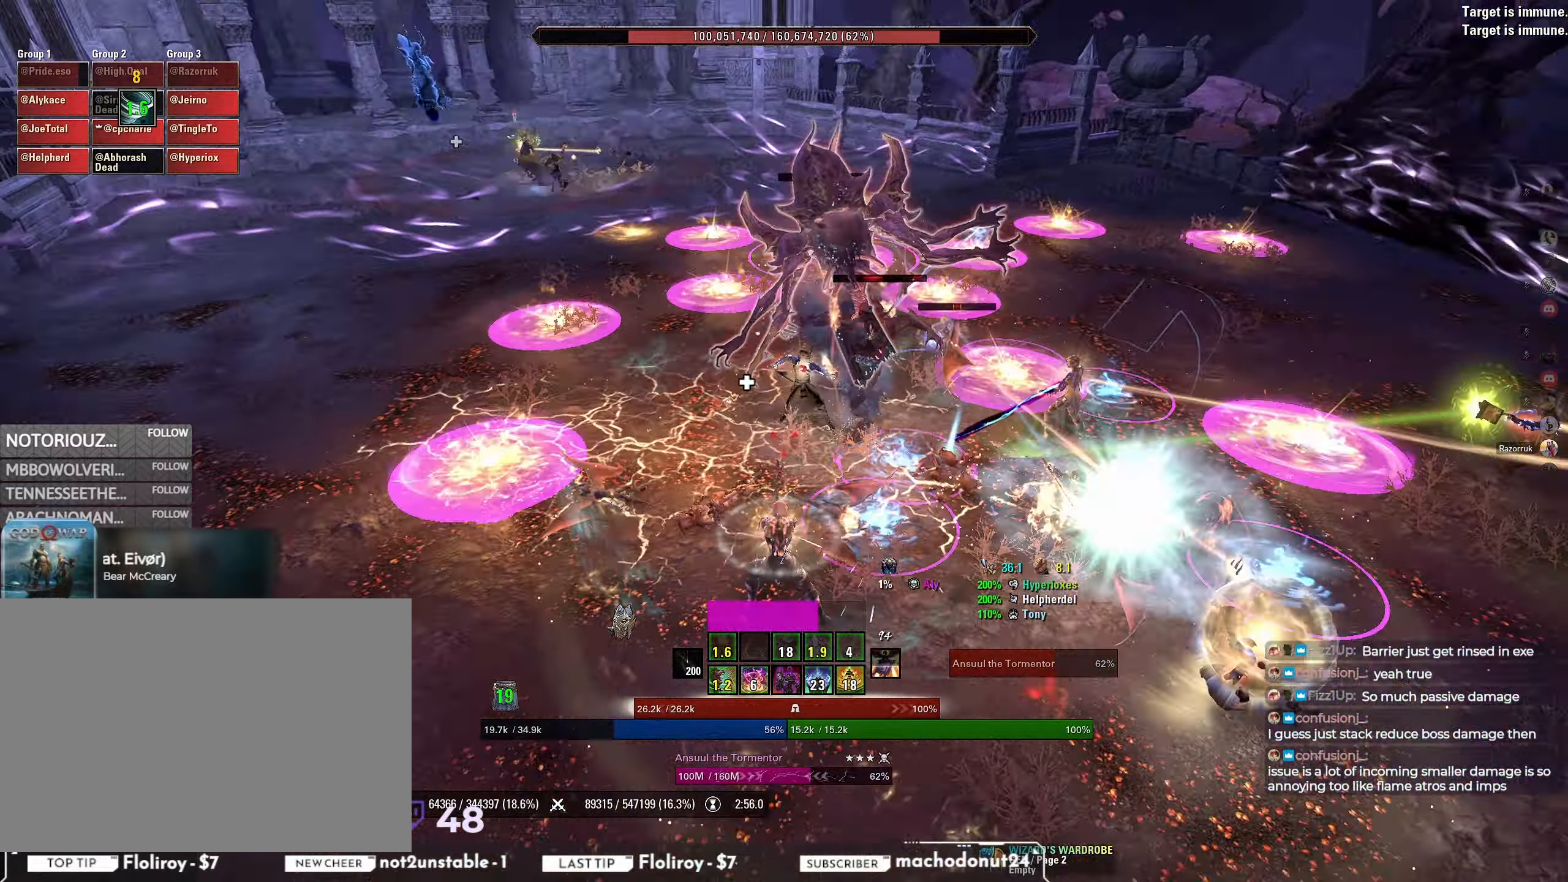
{"keys": ["w"], "mouse": ["left"], "events": [[67, "q", "down"], [133, "q", "up"], [233, "w", "down"], [450, "mouse_left", "down"]]}
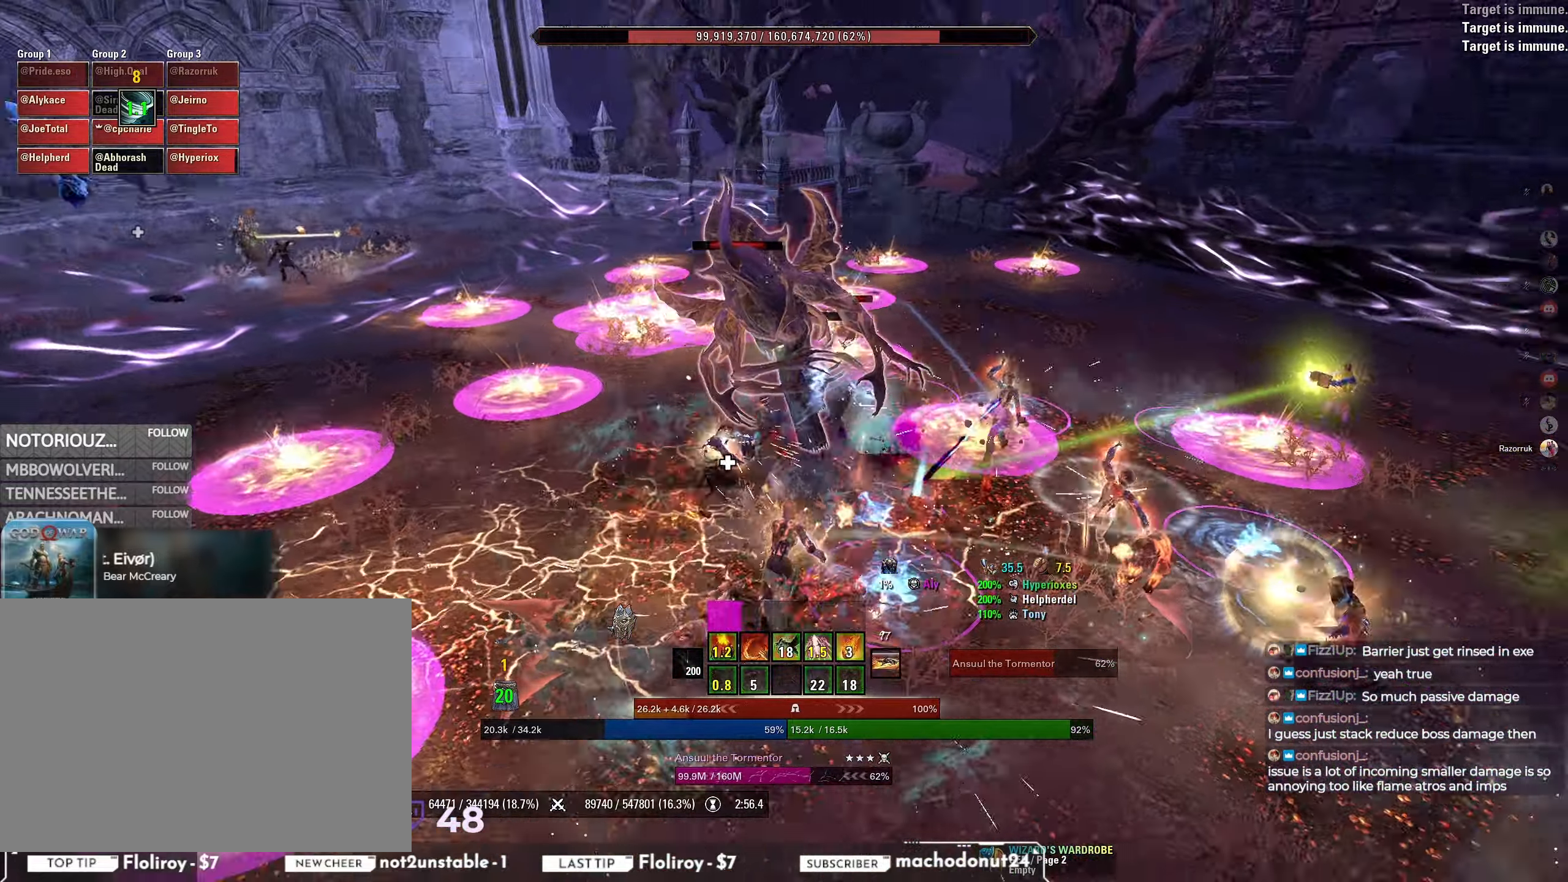
{"keys": [], "mouse": [], "events": [[33, "w", "up"], [83, "a", "down"], [133, "mouse_left", "up"], [133, "mouse_mb5", "down"], [200, "mouse_mb5", "up"], [217, "s", "down"], [267, "mouse_mb5", "down"], [300, "a", "up"], [333, "mouse_mb5", "up"], [383, "mouse_mb5", "down"], [450, "mouse_mb5", "up"], [483, "s", "up"]]}
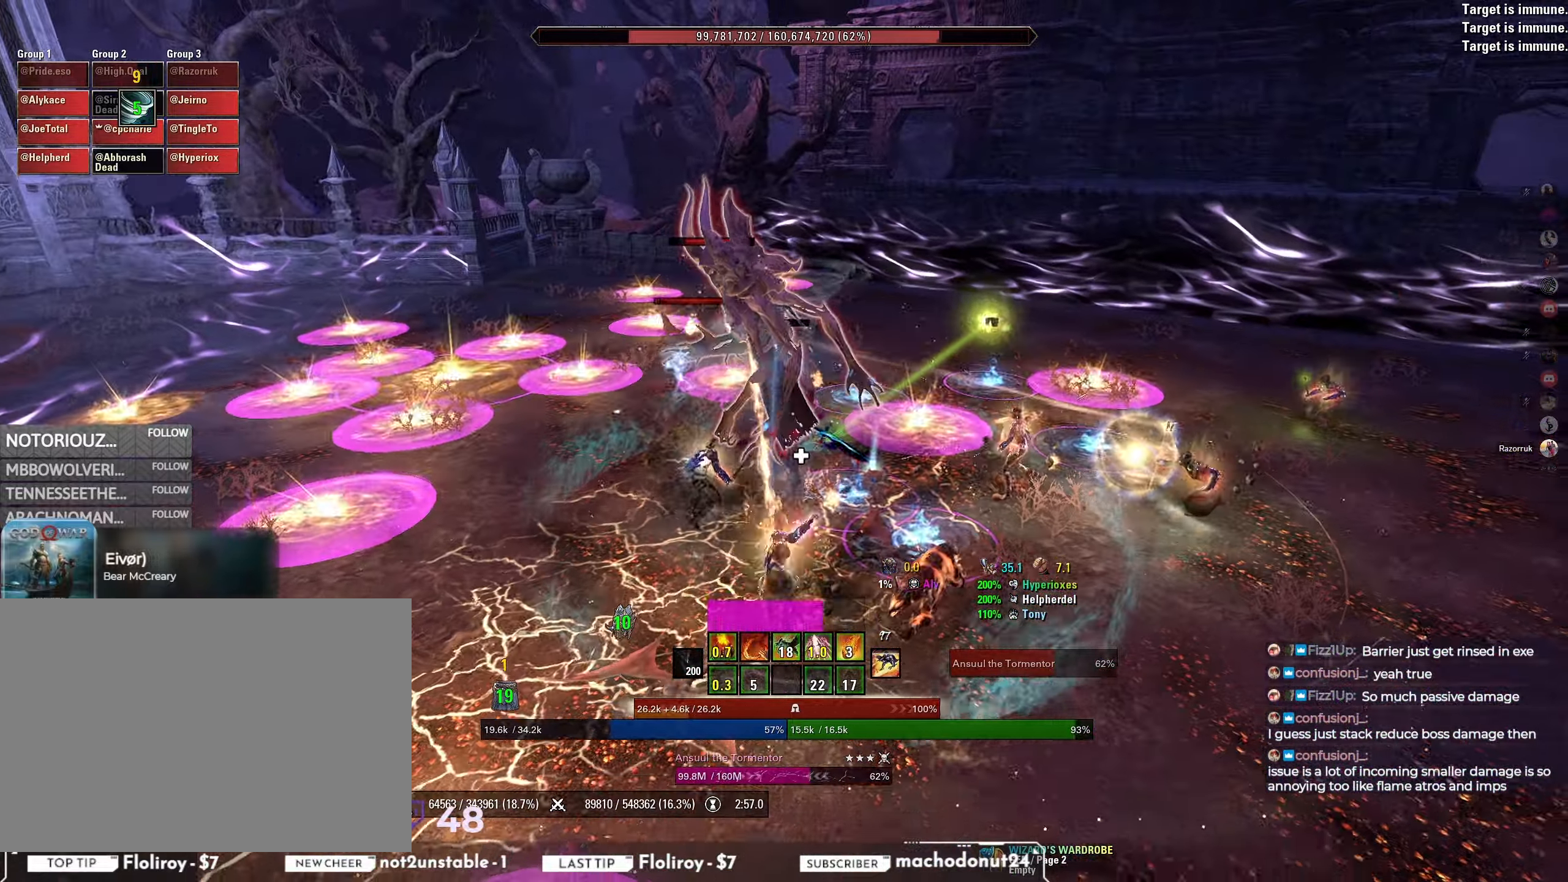
{"keys": [], "mouse": ["left"], "events": [[117, "w", "down"], [333, "w", "up"], [433, "mouse_left", "down"]]}
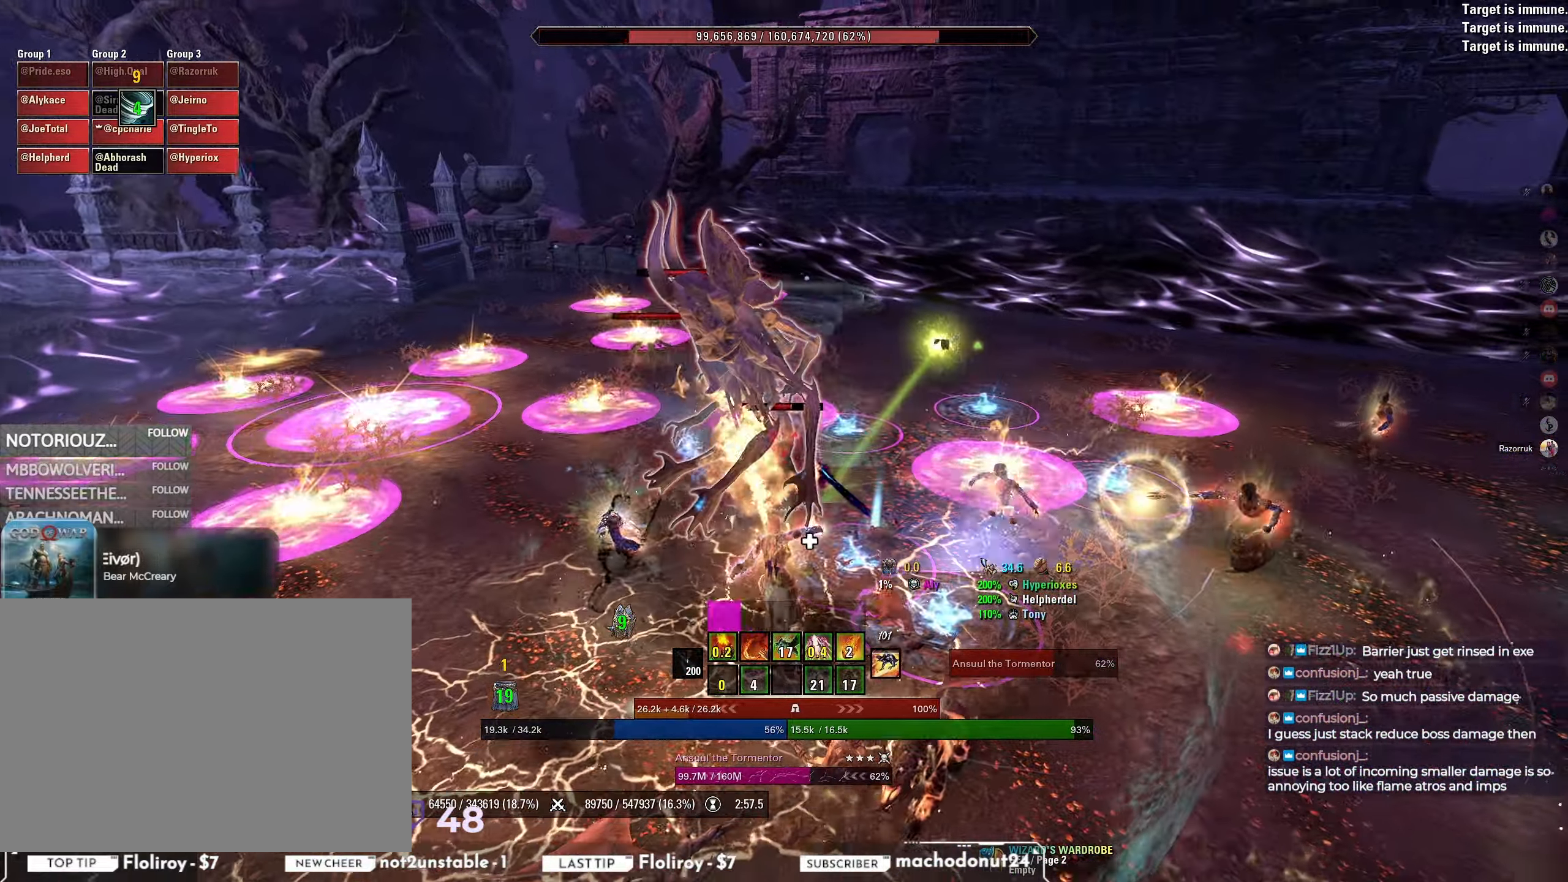
{"keys": [], "mouse": [], "events": [[67, "mouse_left", "up"], [67, "s", "down"], [150, "mouse_mb4", "down"], [200, "mouse_mb4", "up"], [267, "mouse_mb4", "down"], [350, "mouse_mb4", "up"], [483, "s", "up"]]}
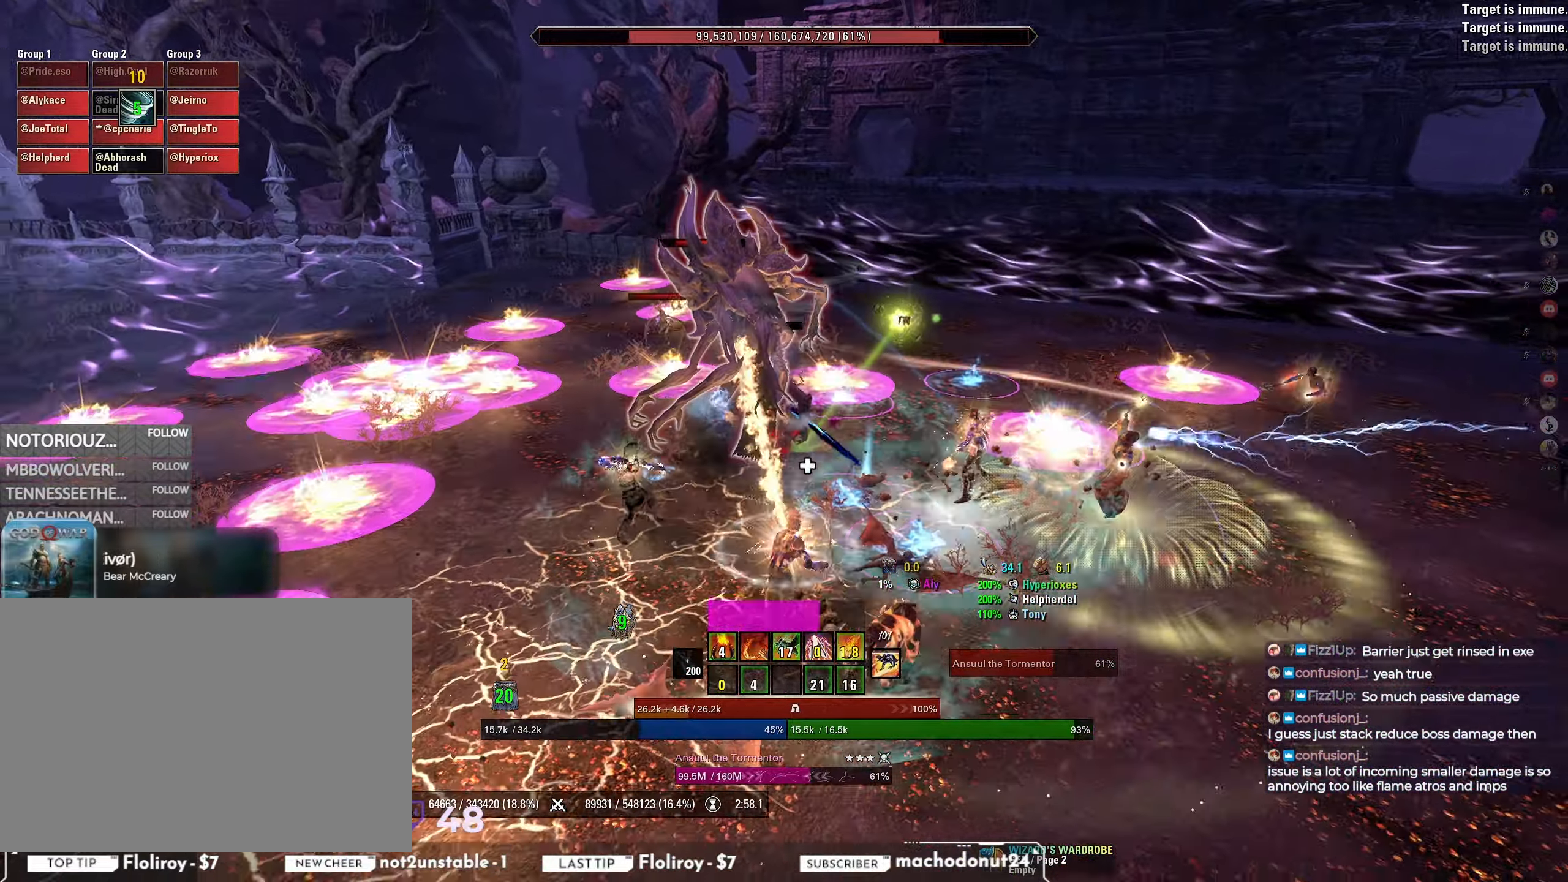
{"keys": [], "mouse": ["left"], "events": [[117, "q", "down"], [183, "q", "up"], [283, "w", "down"], [433, "mouse_left", "down"], [467, "w", "up"]]}
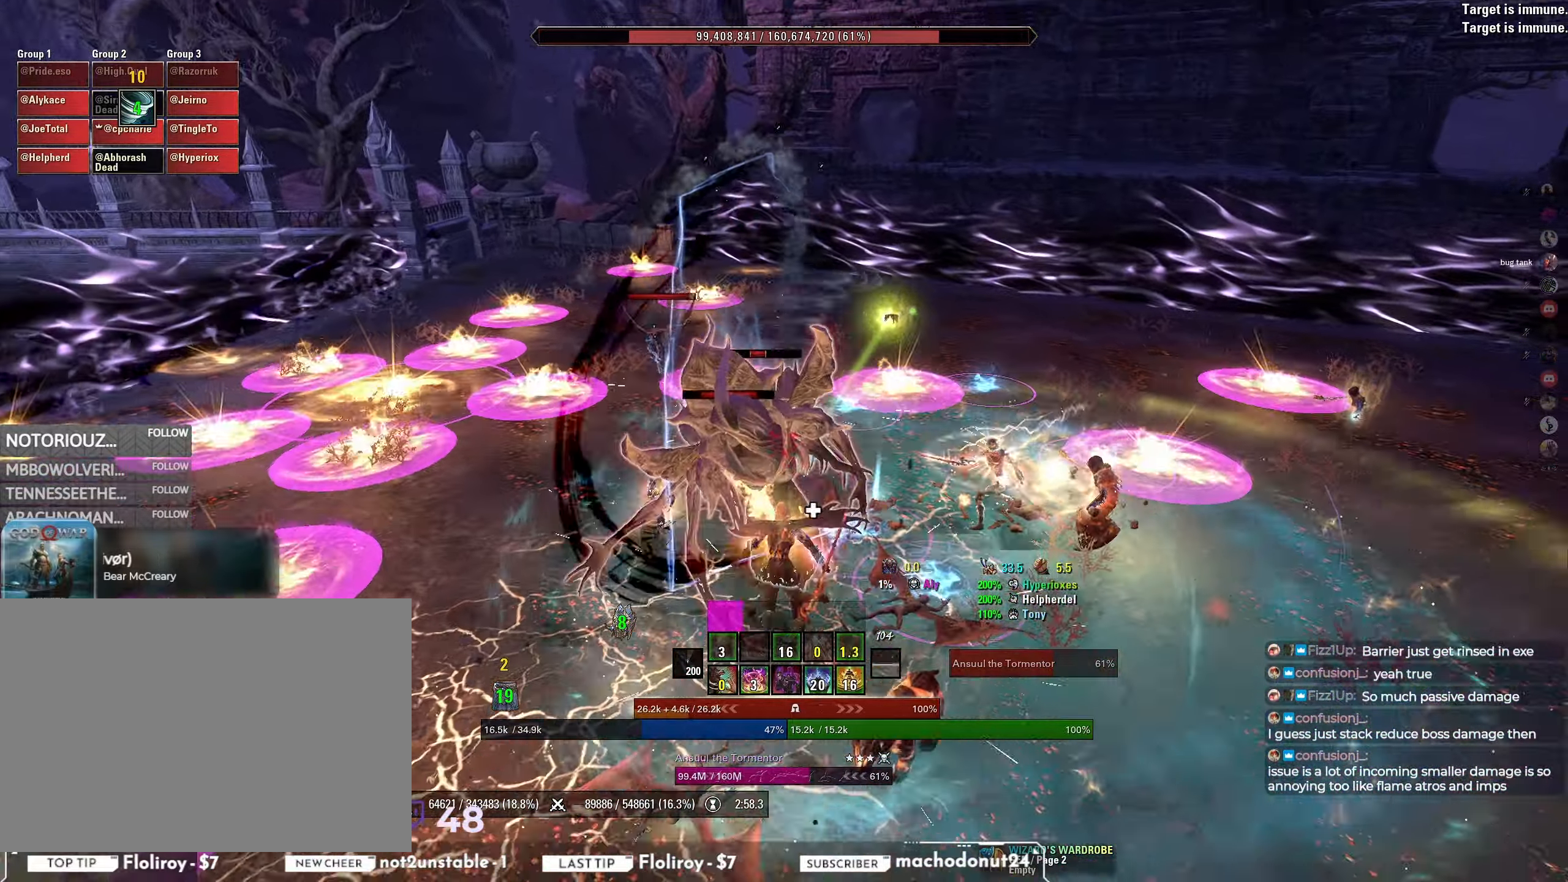
{"keys": [], "mouse": [], "events": [[67, "mouse_left", "up"], [100, "a", "down"], [117, "mouse_mb4", "down"], [167, "s", "down"], [200, "a", "up"], [200, "mouse_mb4", "up"], [250, "mouse_mb4", "down"], [333, "mouse_mb4", "up"], [433, "s", "up"]]}